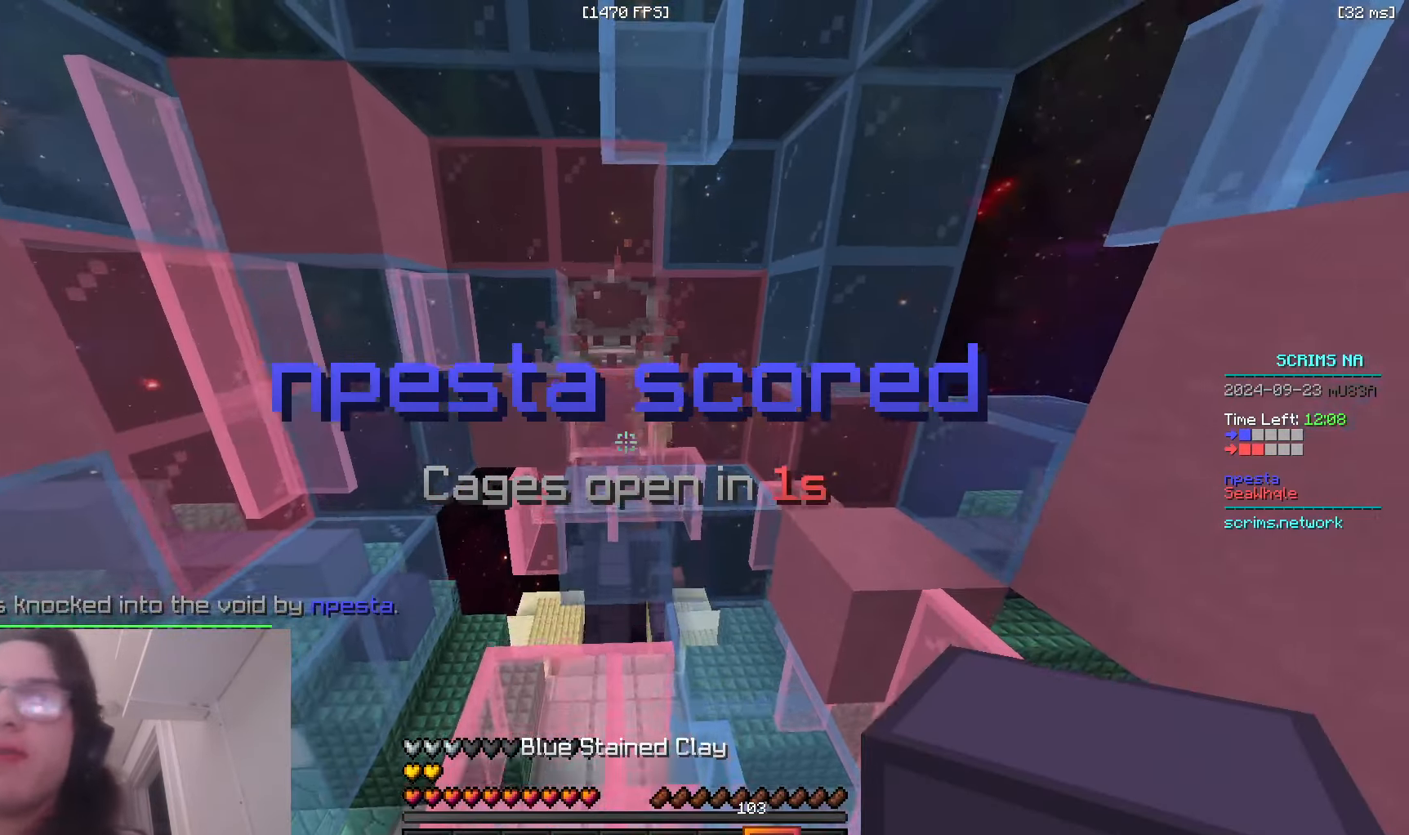
Gameplay with keyboard and mouse; each line is a JSON object with the keys and mouse buttons held at the frame after it. "events" lists presses ("down") and releases ("up") of "a", "d", "s", "space", "w", "mouse_left" and "mouse_right" between this image and that frame as [ms after this image, input, new state], when the widget could be followed in between. "mouse_left", "mouse_right" = the "left", "right" buttons of the "mouse" list. No other keys are recorded. Fast repeated clicks can show as one long hold. Mouse movement is not recorded.
{"keys": ["w"], "mouse": [], "events": [[66, "space", "down"], [283, "space", "up"]]}
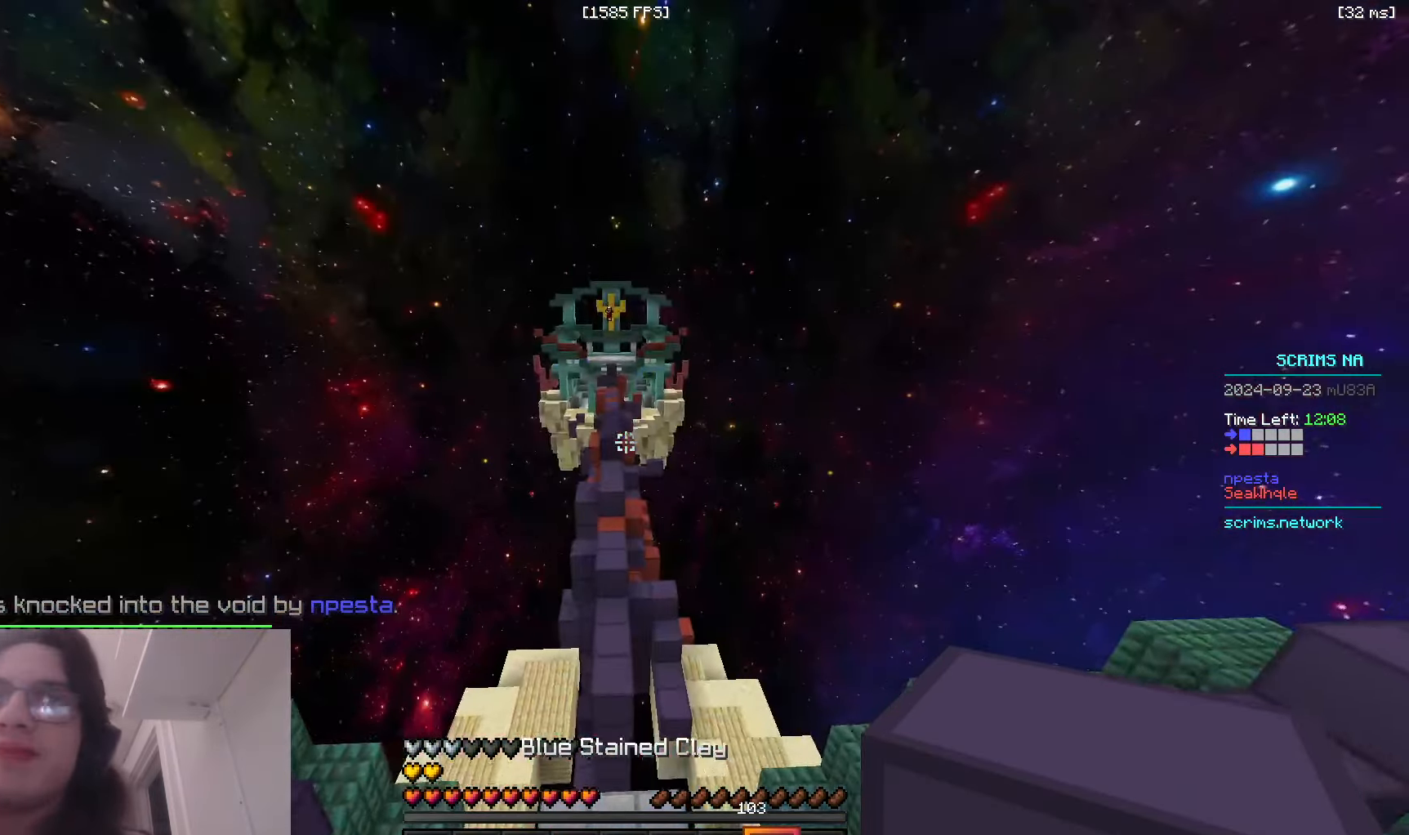
{"keys": ["space", "w"], "mouse": [], "events": [[33, "a", "down"], [366, "a", "up"], [366, "space", "down"]]}
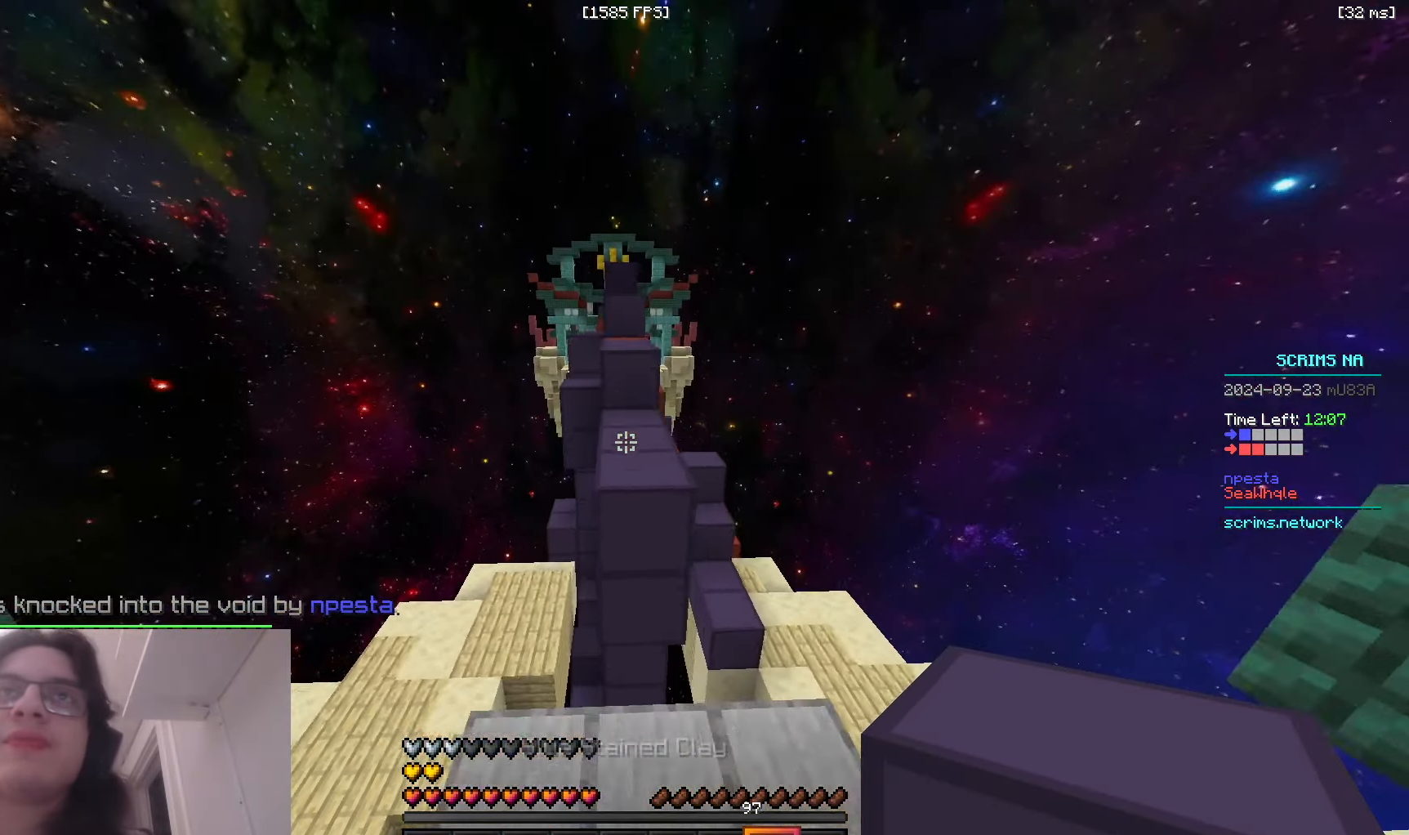
{"keys": ["space", "w"], "mouse": [], "events": [[183, "d", "down"], [283, "space", "up"], [450, "space", "down"], [466, "d", "up"]]}
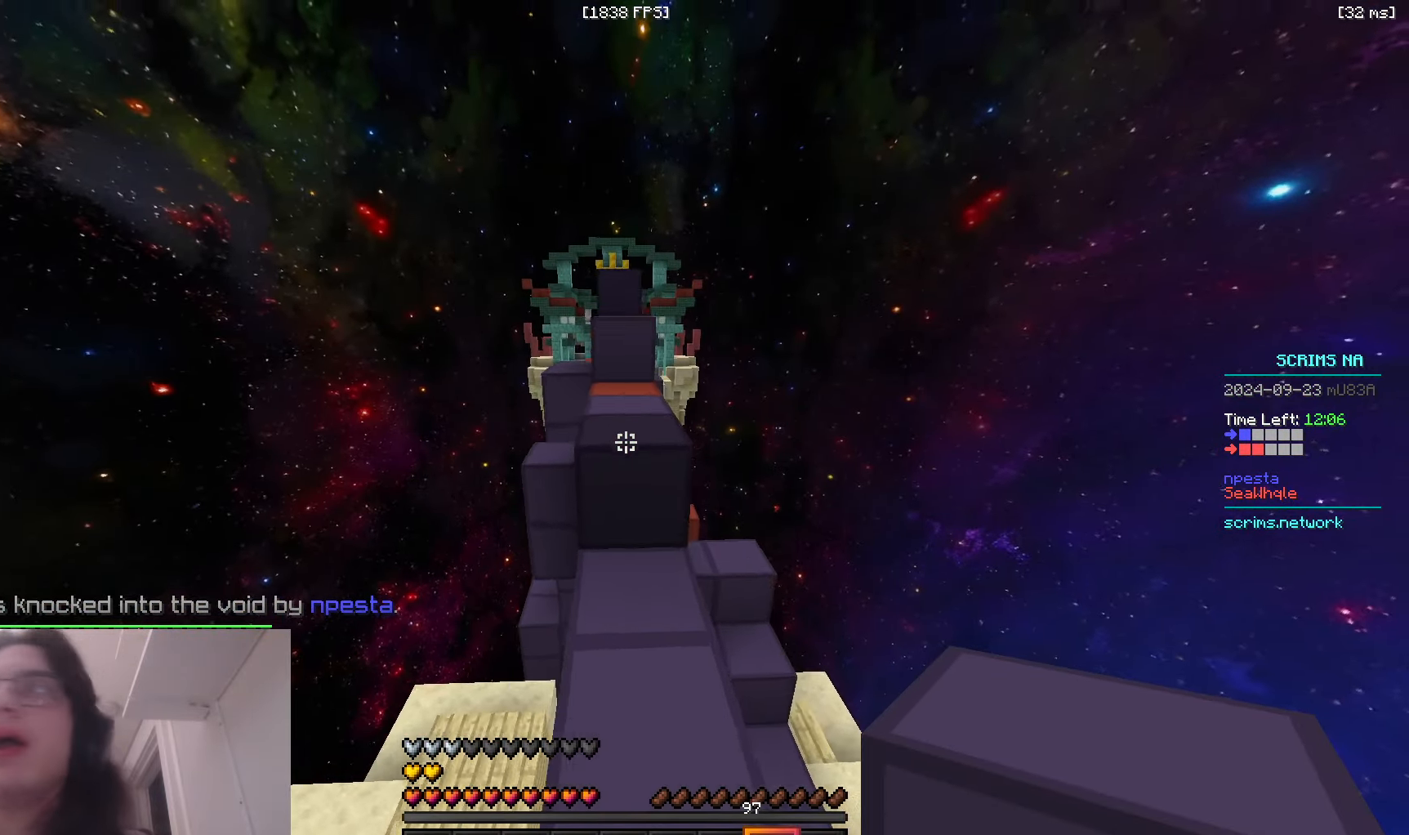
{"keys": ["space", "w"], "mouse": [], "events": [[216, "a", "down"], [333, "space", "up"], [416, "space", "down"], [466, "a", "up"]]}
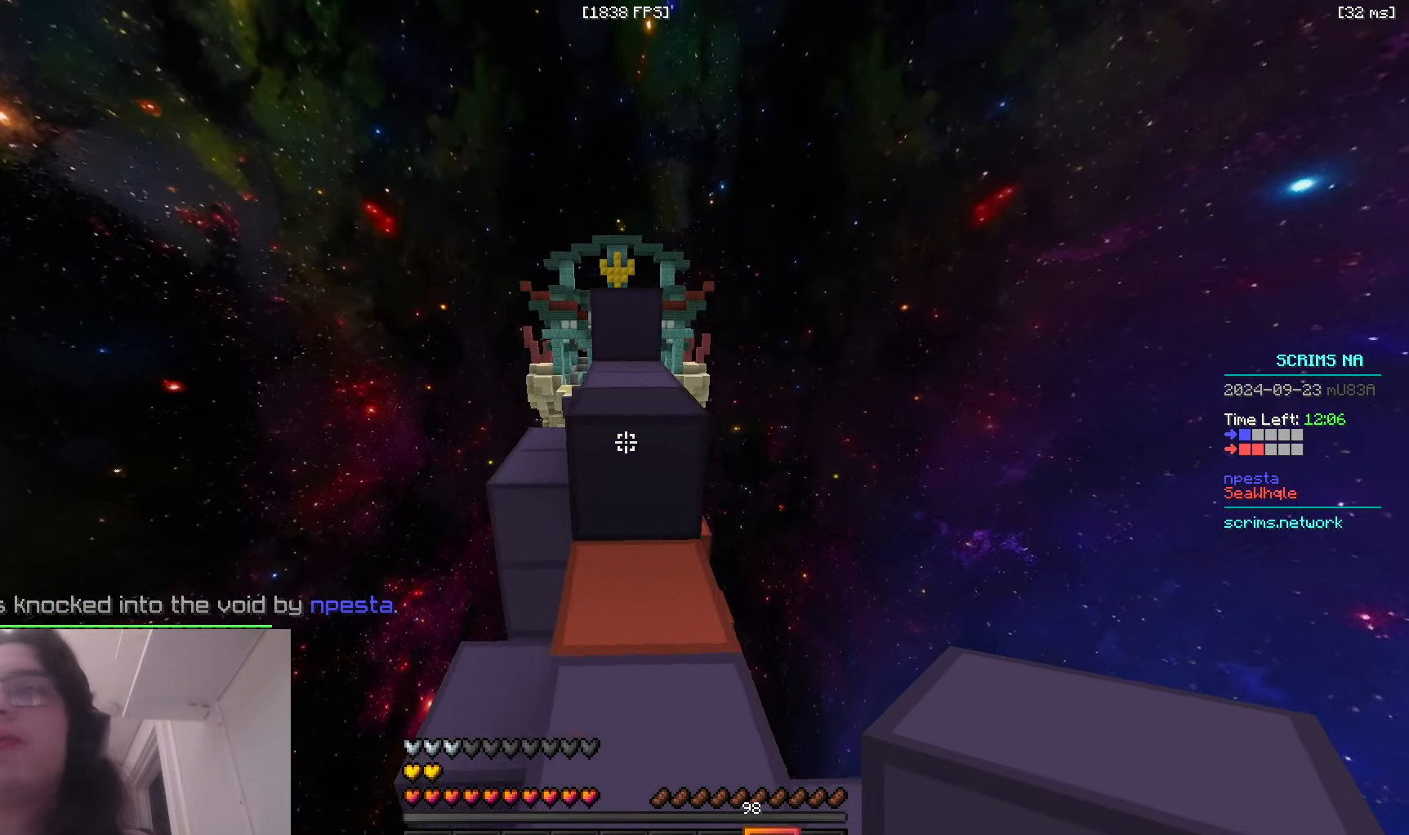
{"keys": ["space", "w"], "mouse": [], "events": [[233, "space", "up"], [316, "space", "down"]]}
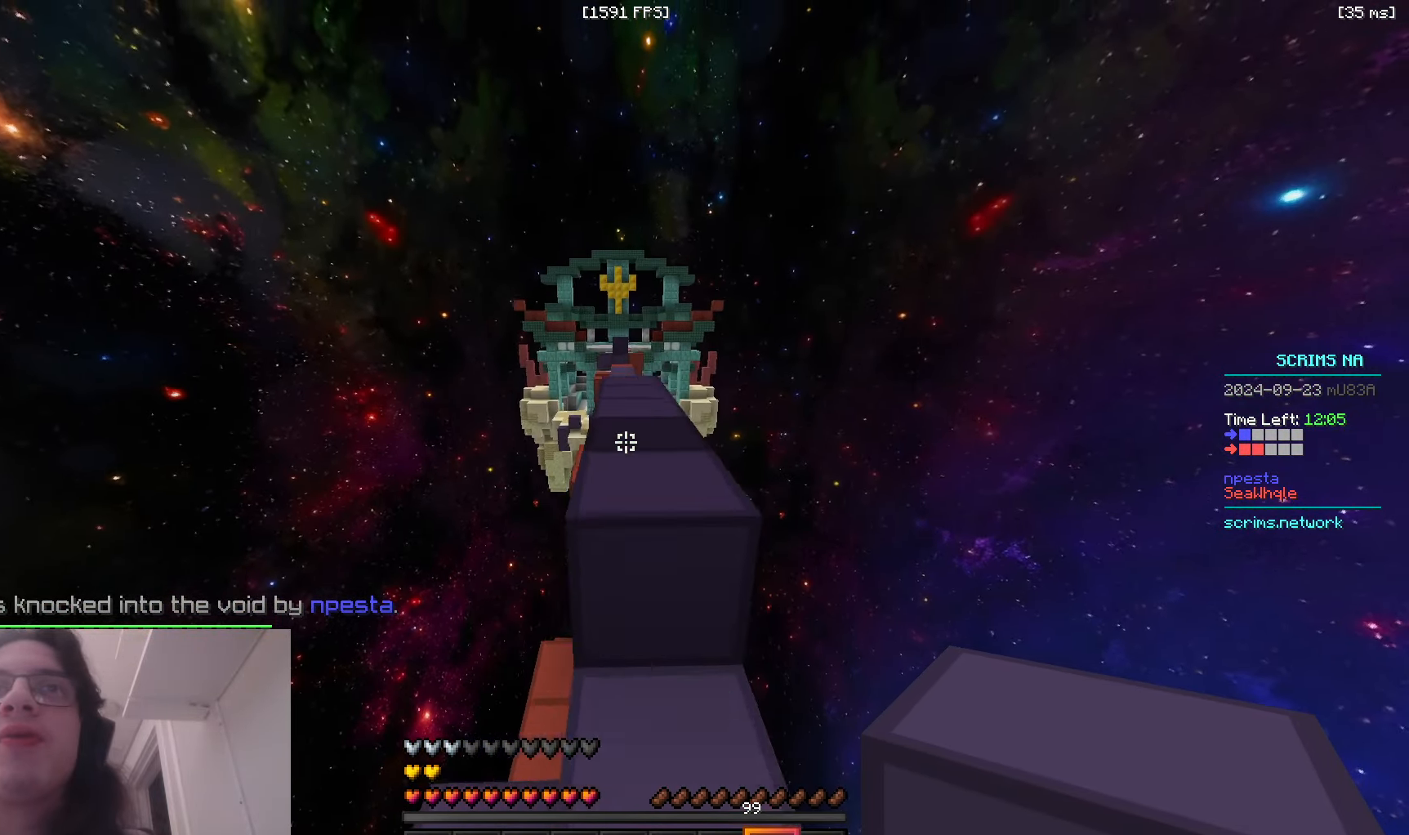
{"keys": ["w"], "mouse": [], "events": [[133, "space", "up"]]}
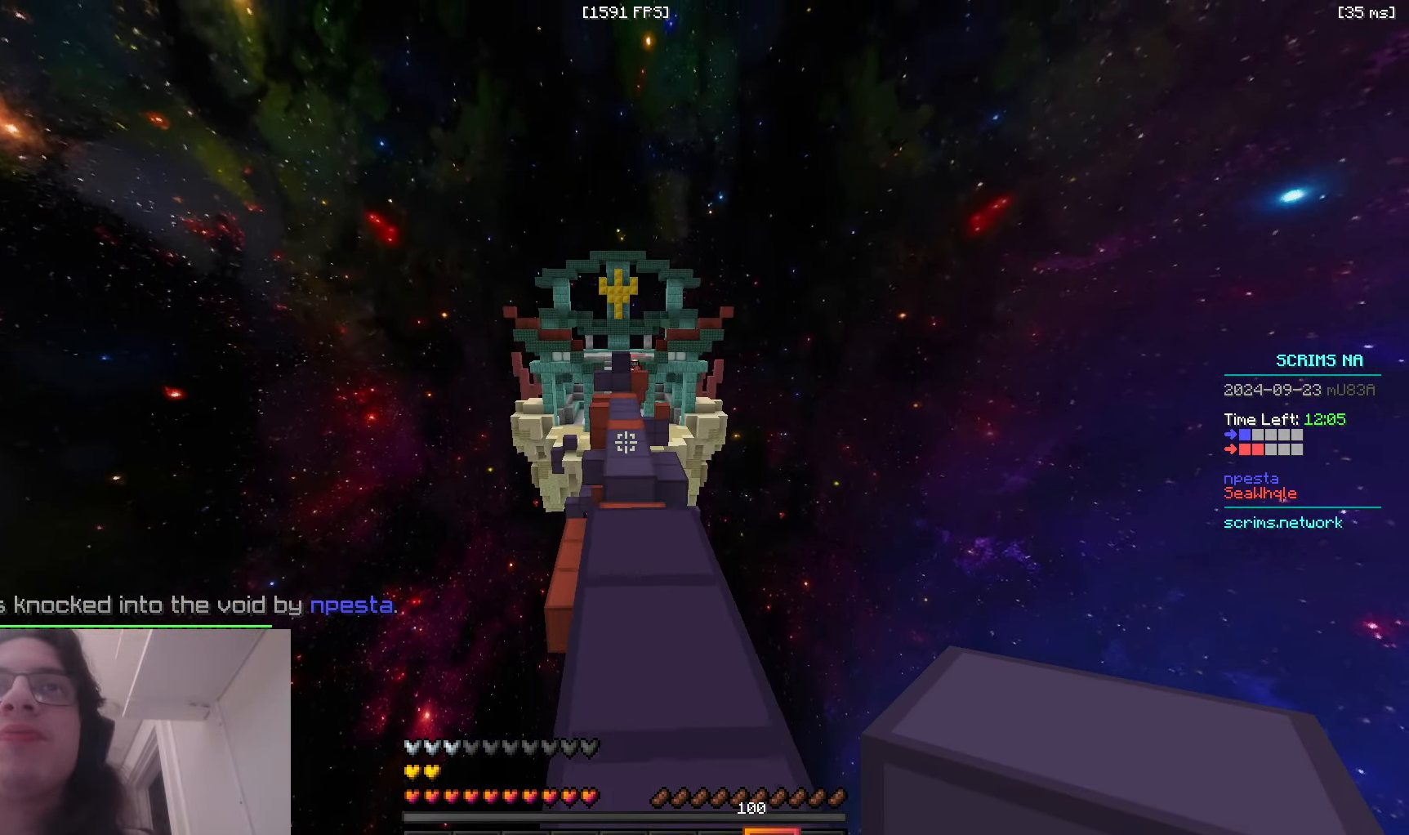
{"keys": ["space", "w"], "mouse": [], "events": [[433, "space", "down"]]}
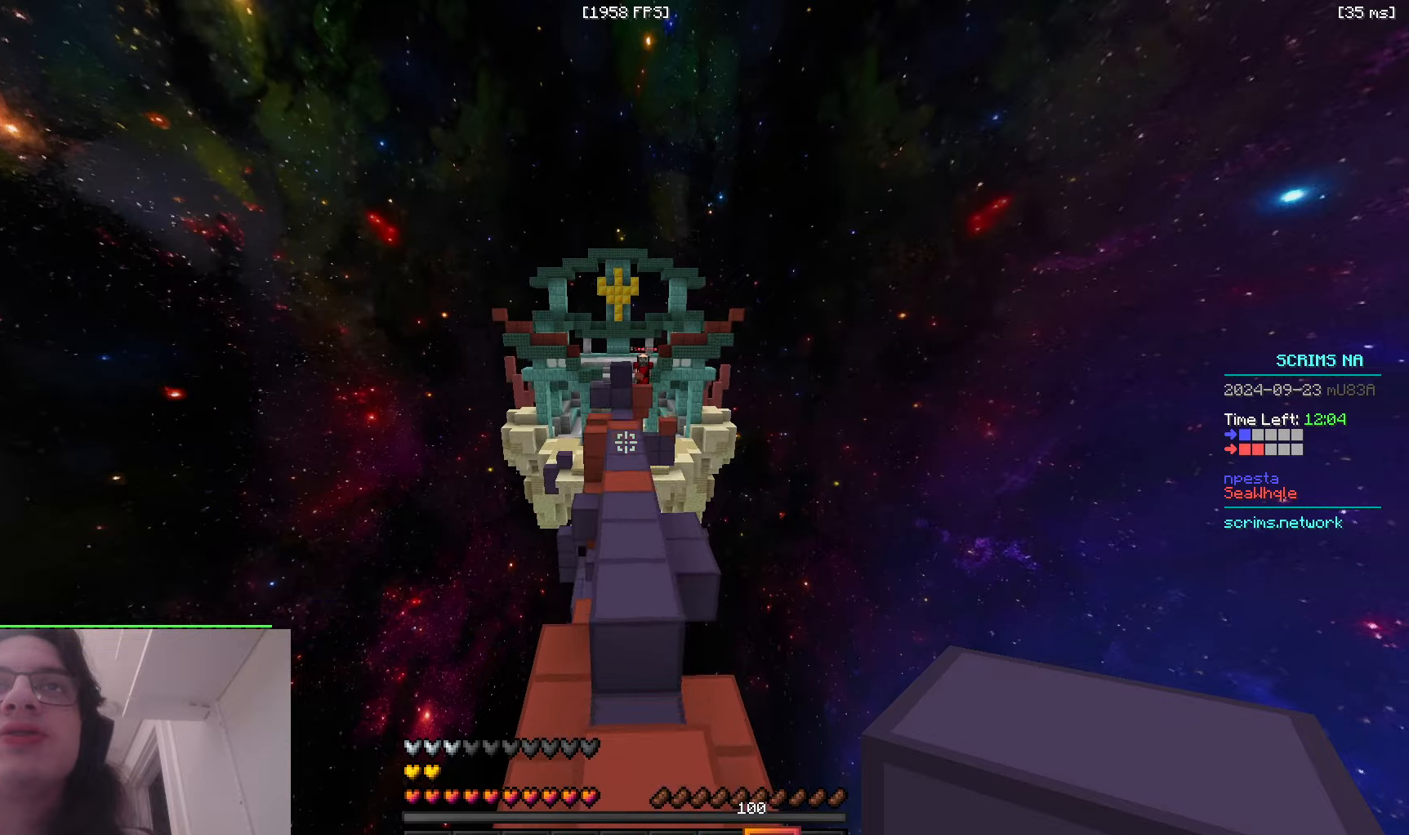
{"keys": ["w"], "mouse": [], "events": [[283, "d", "down"], [433, "space", "up"], [450, "d", "up"]]}
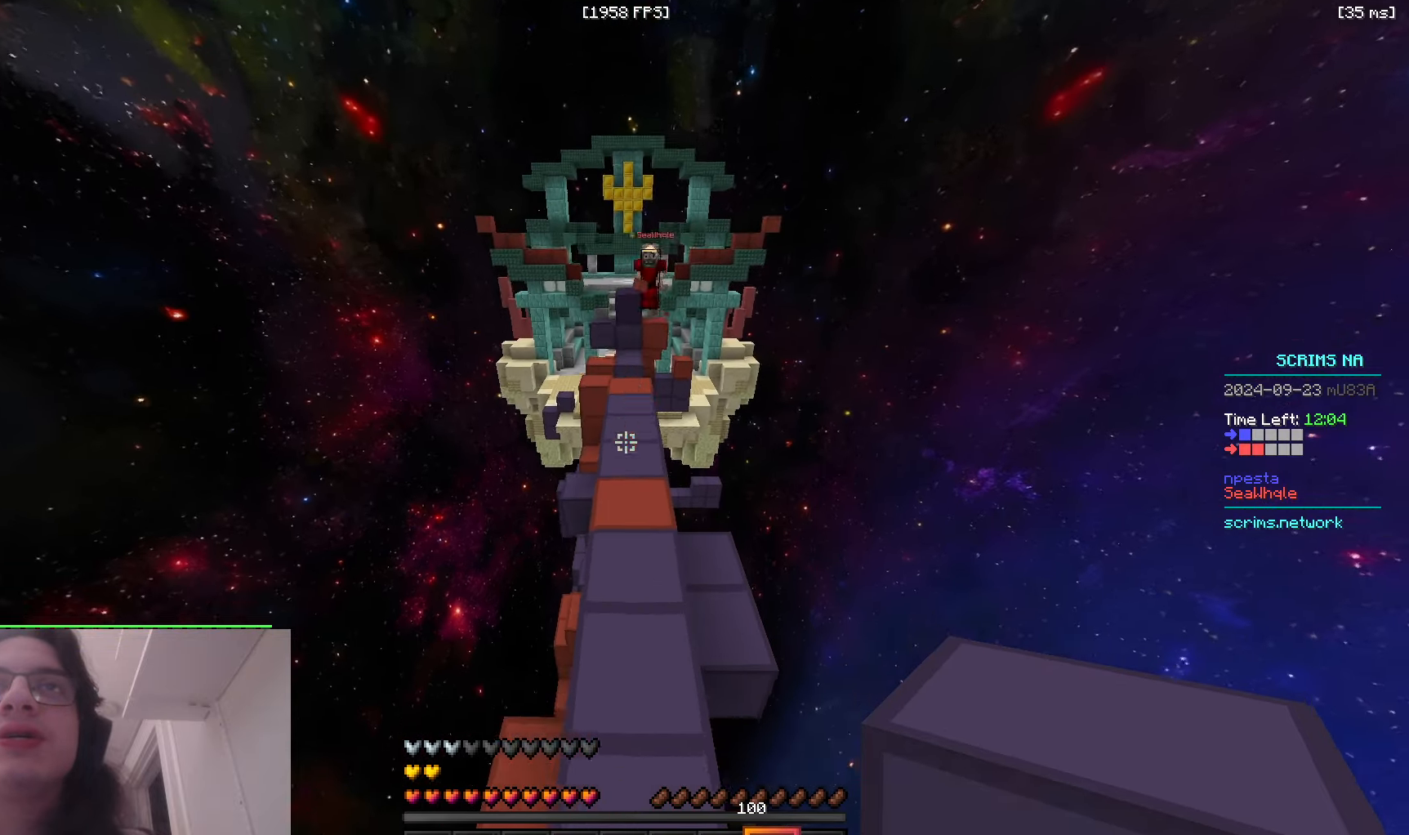
{"keys": ["a", "w"], "mouse": ["right"], "events": [[66, "mouse_right", "down"], [116, "space", "down"], [216, "mouse_right", "up"], [300, "mouse_right", "down"], [383, "space", "up"], [450, "a", "down"]]}
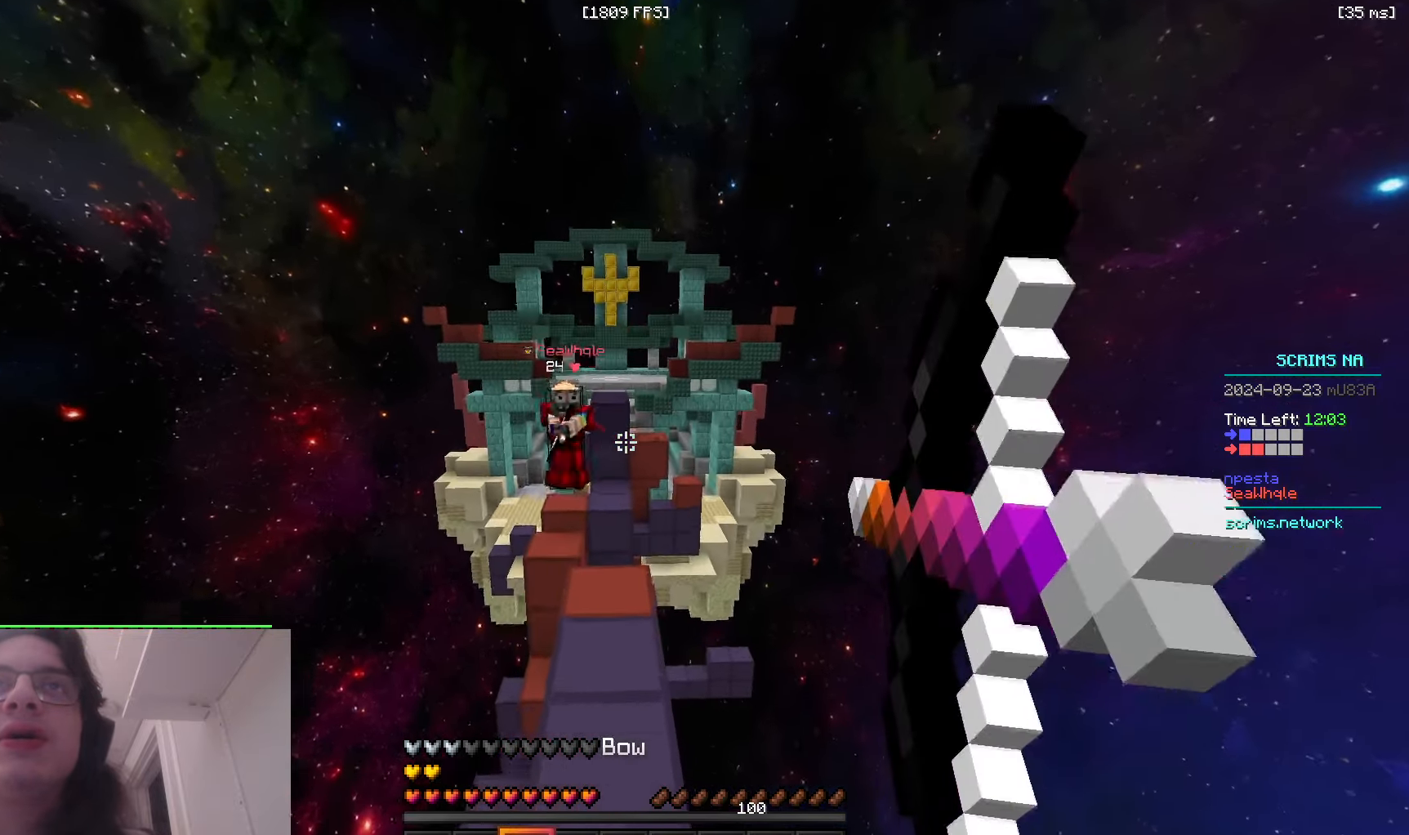
{"keys": ["d", "w"], "mouse": [], "events": [[100, "w", "up"], [183, "w", "down"], [250, "mouse_right", "up"], [400, "d", "down"], [450, "a", "up"]]}
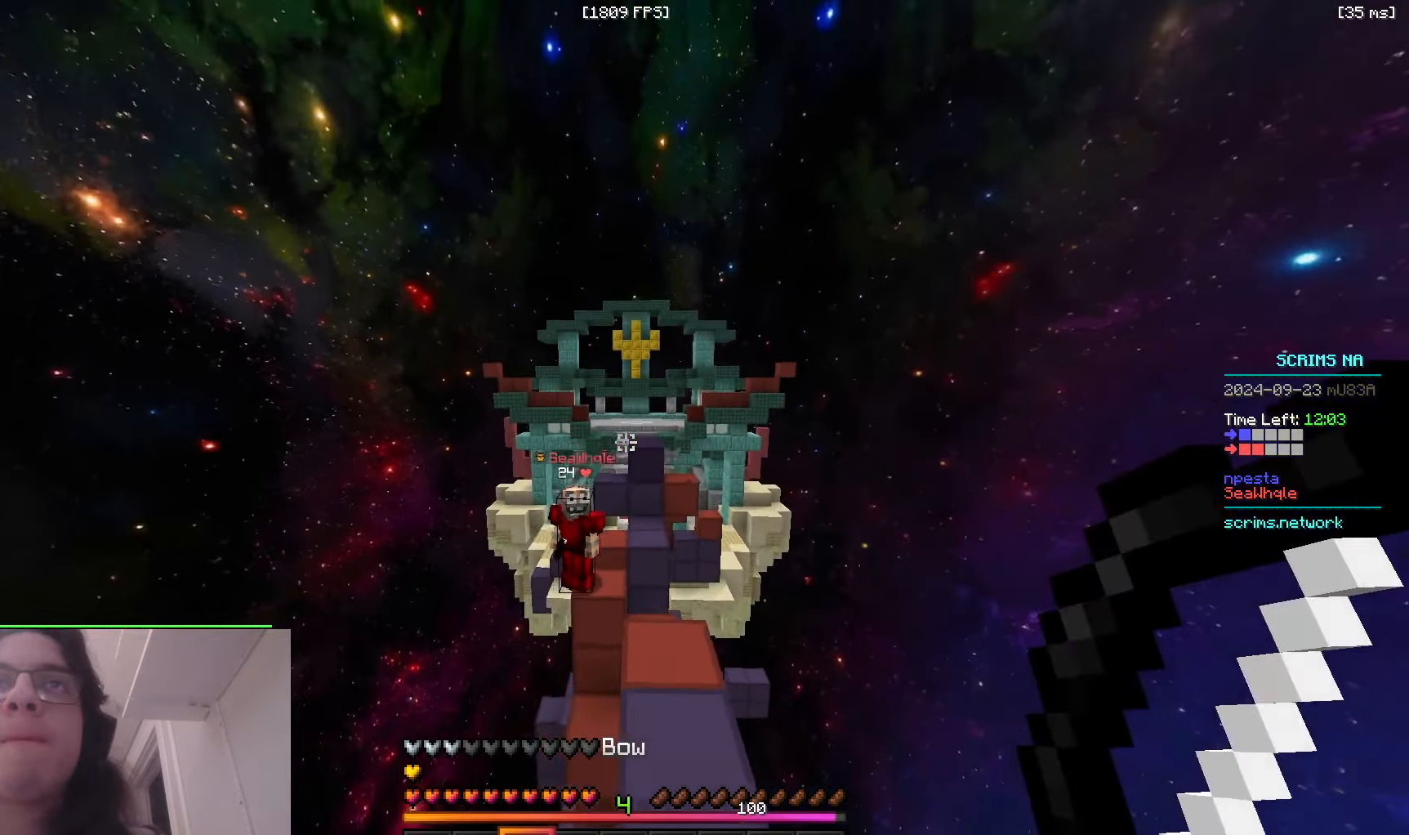
{"keys": ["w"], "mouse": [], "events": [[233, "d", "up"], [250, "a", "down"], [450, "a", "up"]]}
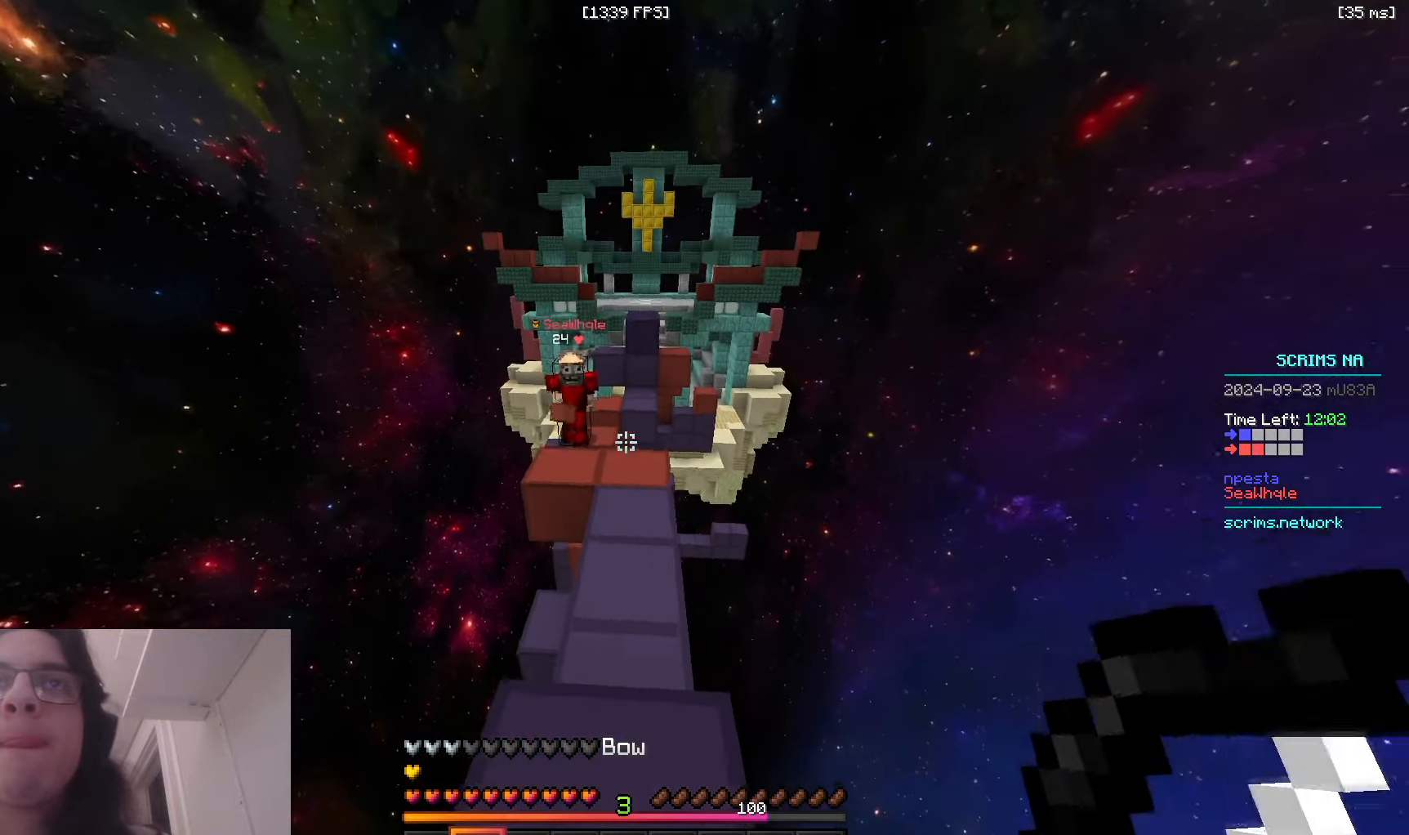
{"keys": ["w"], "mouse": ["left"], "events": [[150, "mouse_right", "down"], [300, "mouse_right", "up"], [450, "mouse_left", "down"]]}
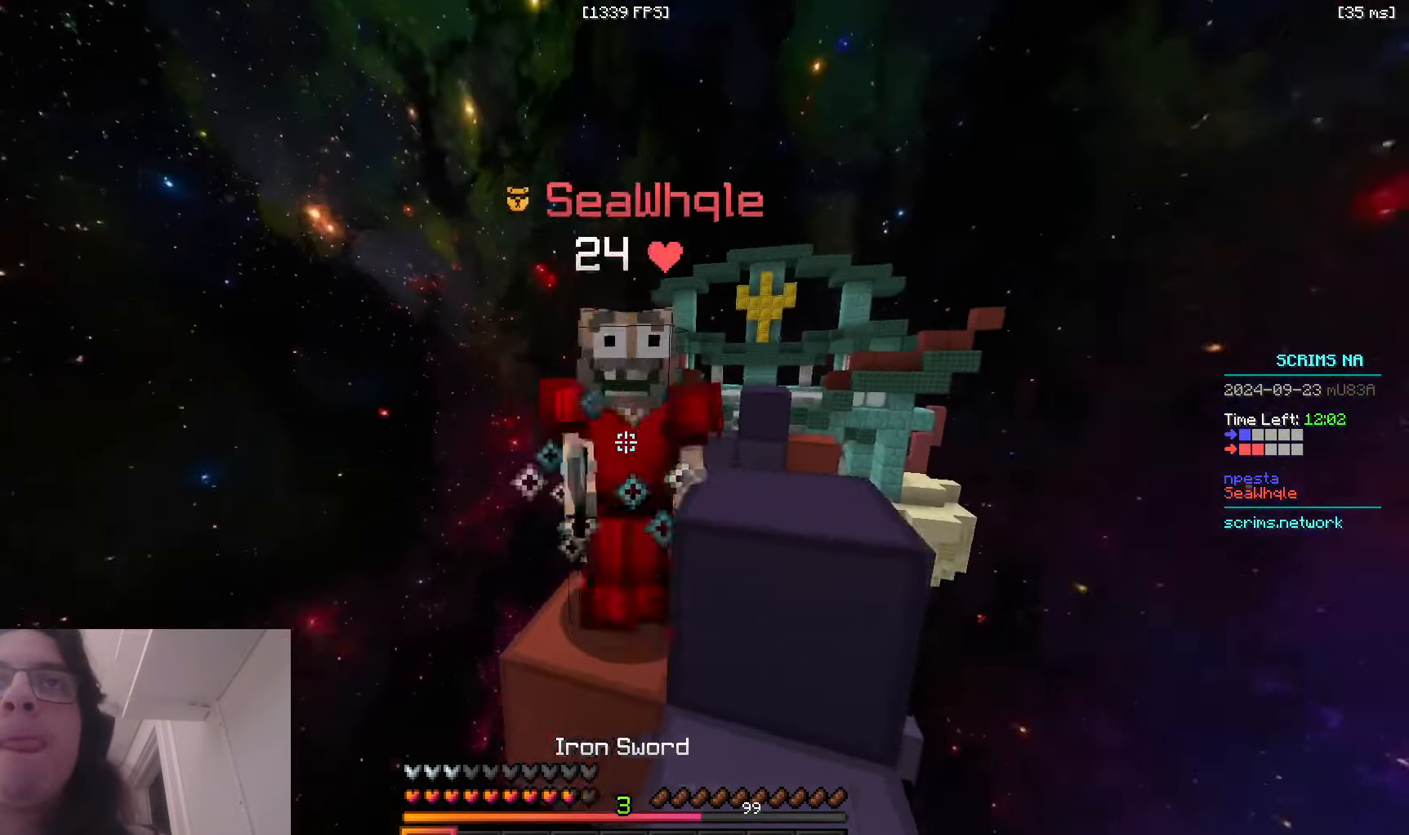
{"keys": ["w"], "mouse": ["left"], "events": [[266, "a", "down"], [416, "a", "up"]]}
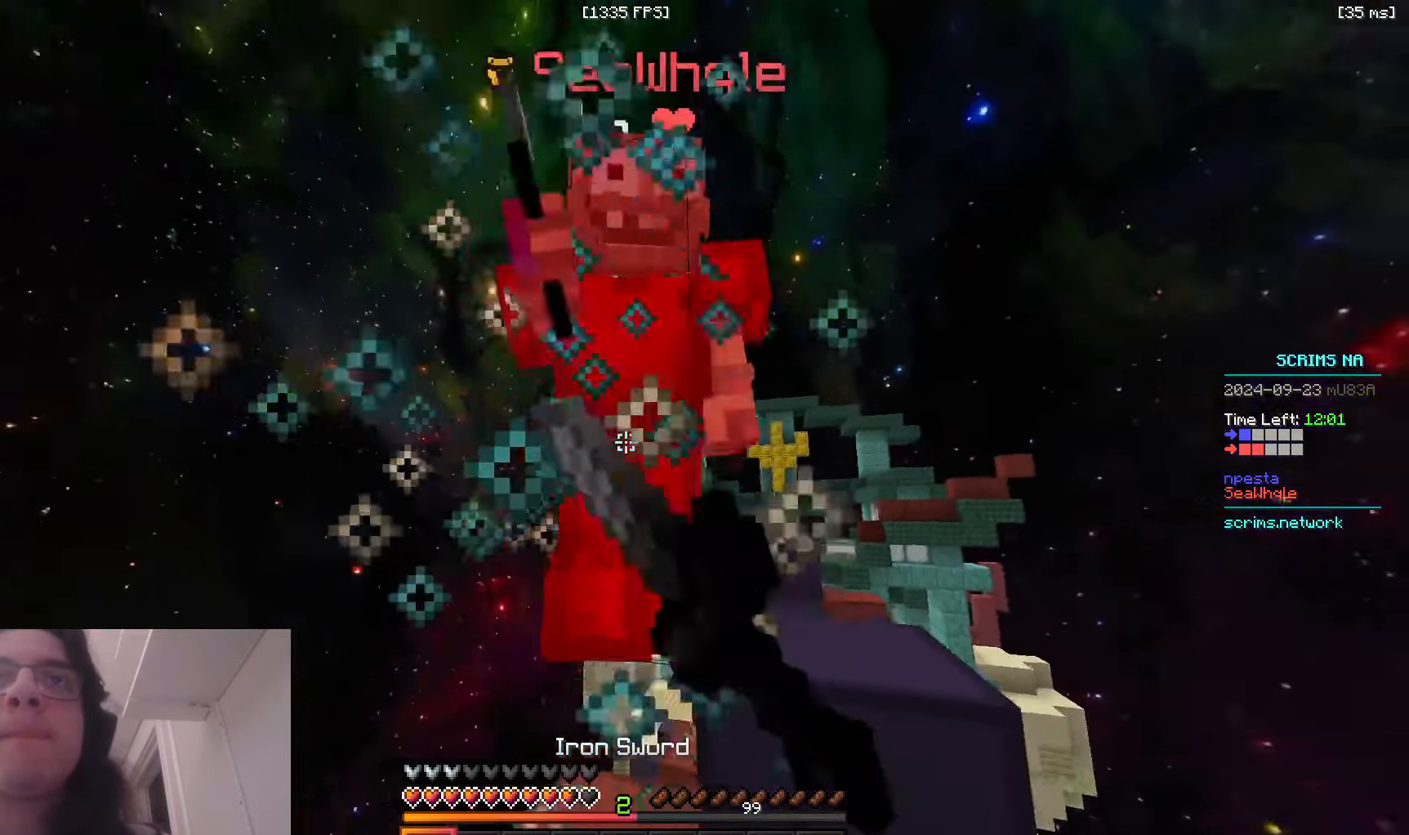
{"keys": ["w"], "mouse": ["left"], "events": [[83, "mouse_right", "down"], [416, "mouse_right", "up"]]}
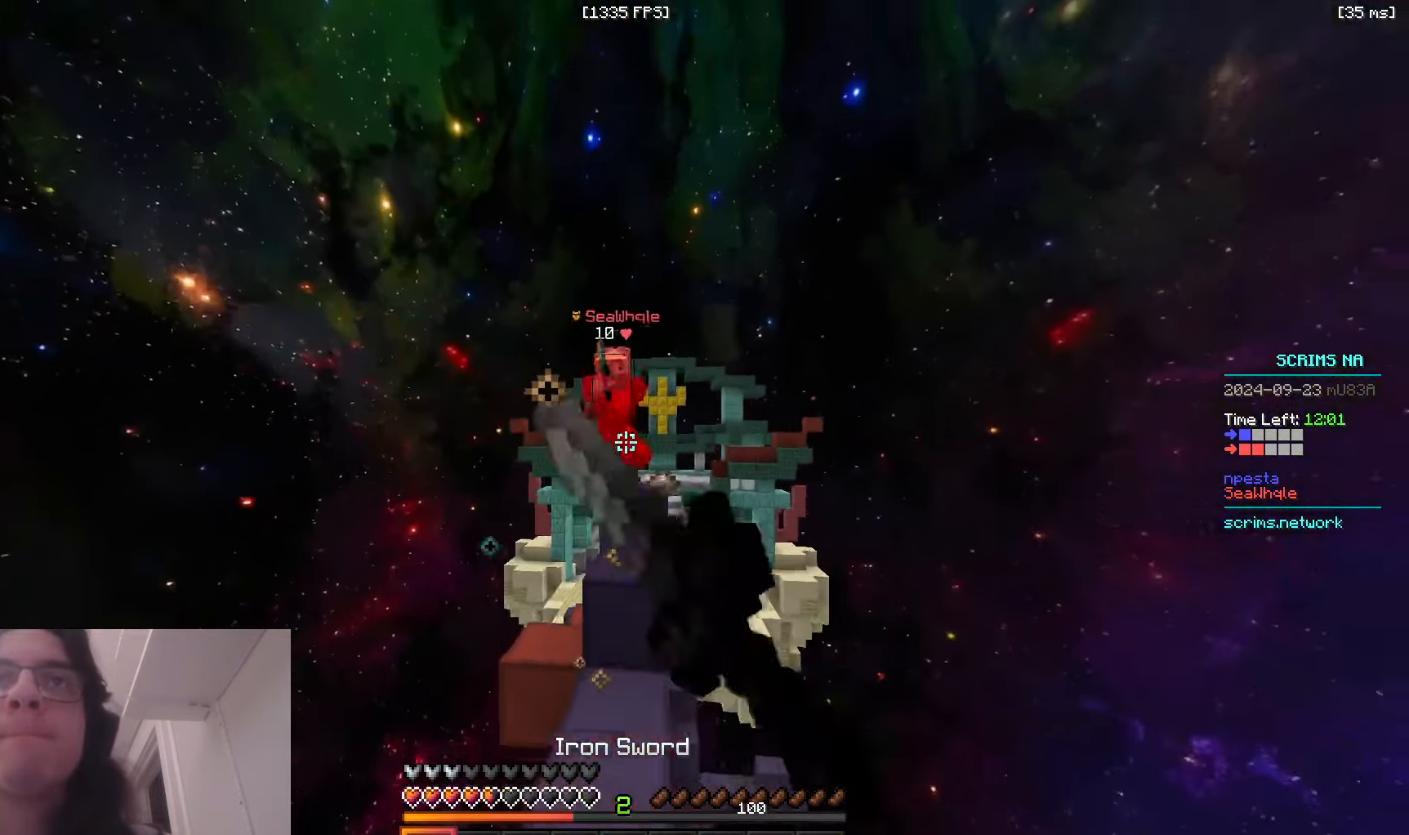
{"keys": ["w"], "mouse": [], "events": [[100, "mouse_left", "up"], [383, "a", "down"], [500, "a", "up"]]}
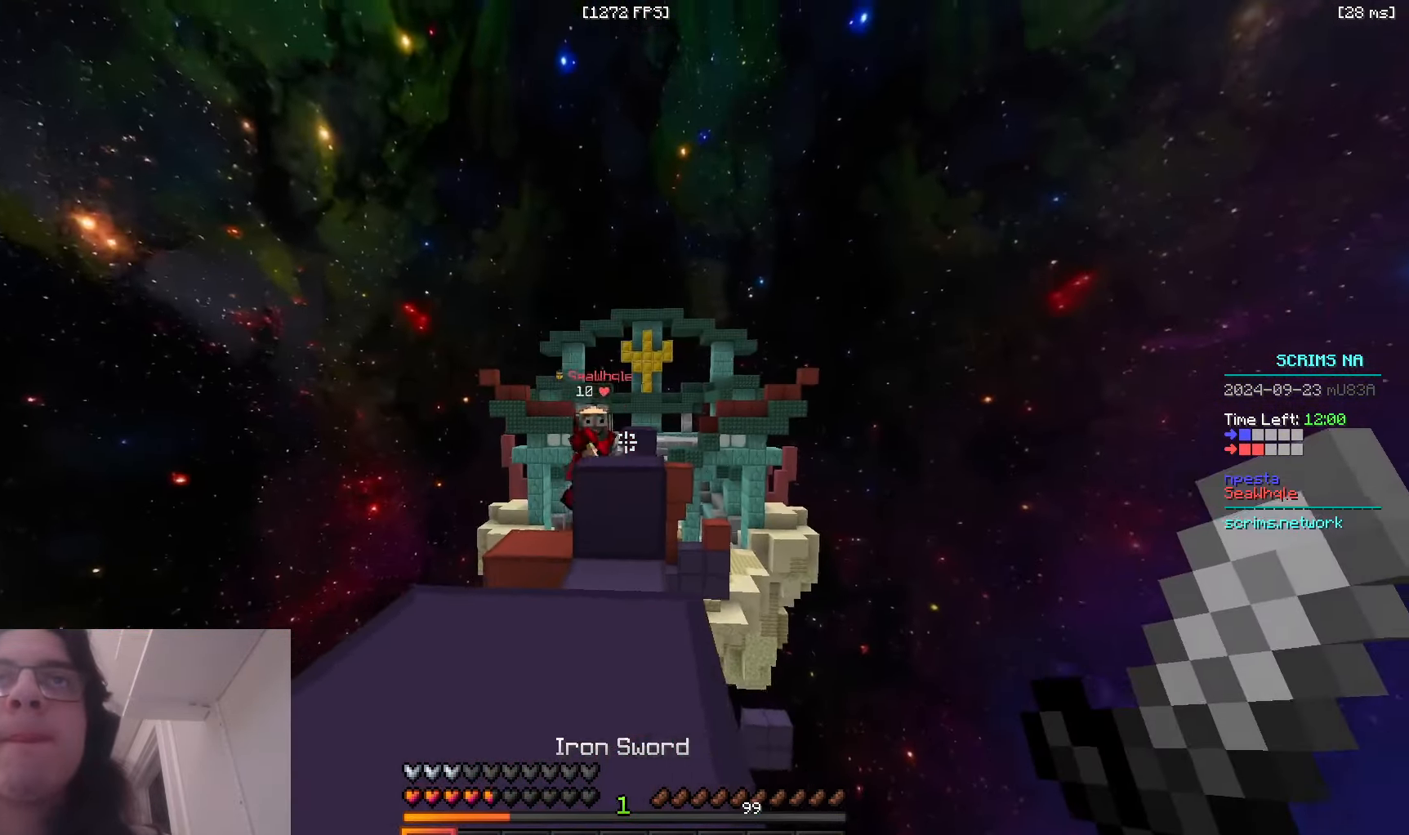
{"keys": [], "mouse": ["right"], "events": [[50, "w", "up"], [183, "s", "down"], [316, "mouse_right", "down"], [500, "s", "up"]]}
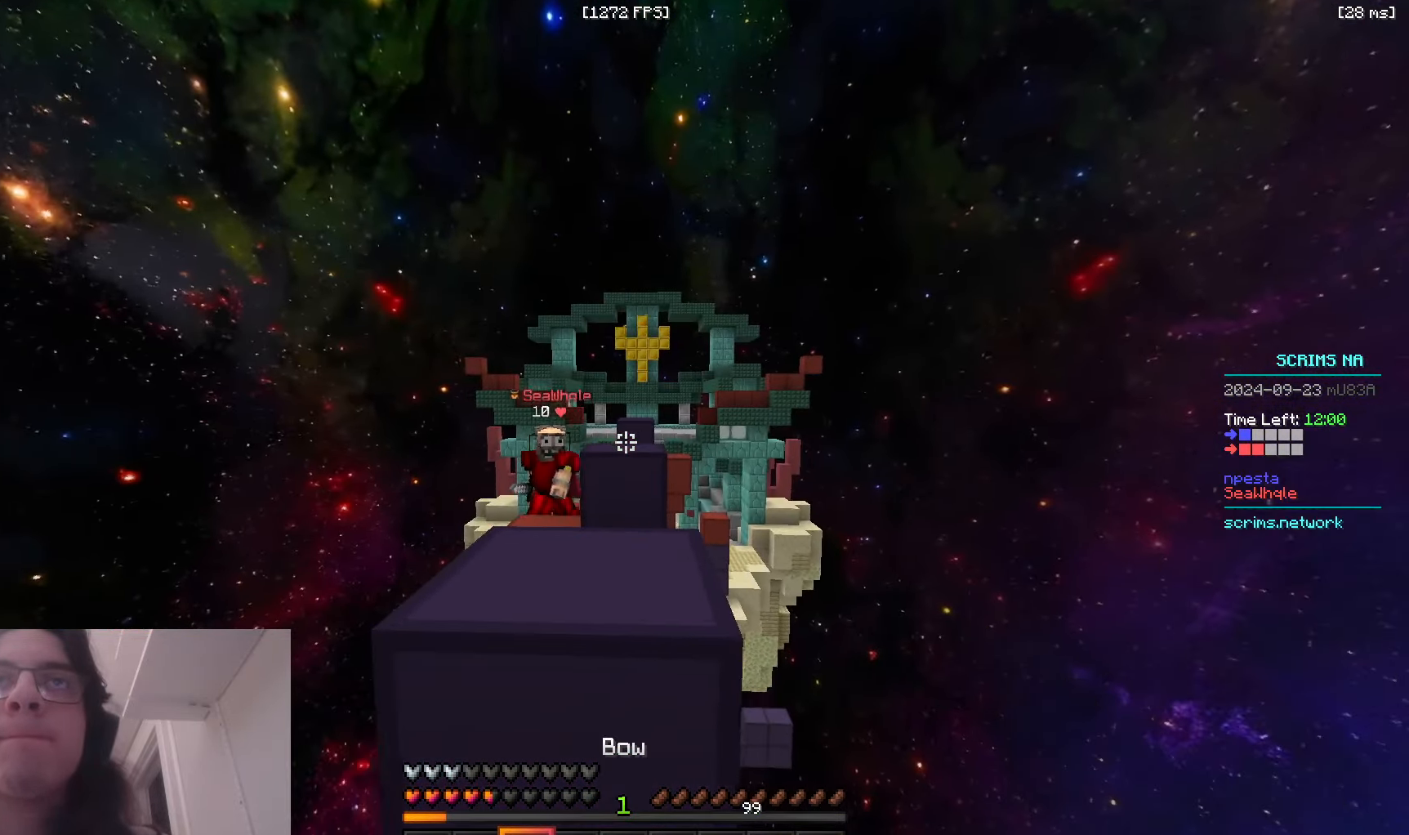
{"keys": ["d", "s"], "mouse": ["right"], "events": [[33, "a", "down"], [166, "s", "down"], [300, "s", "up"], [366, "a", "up"], [416, "d", "down"], [483, "s", "down"]]}
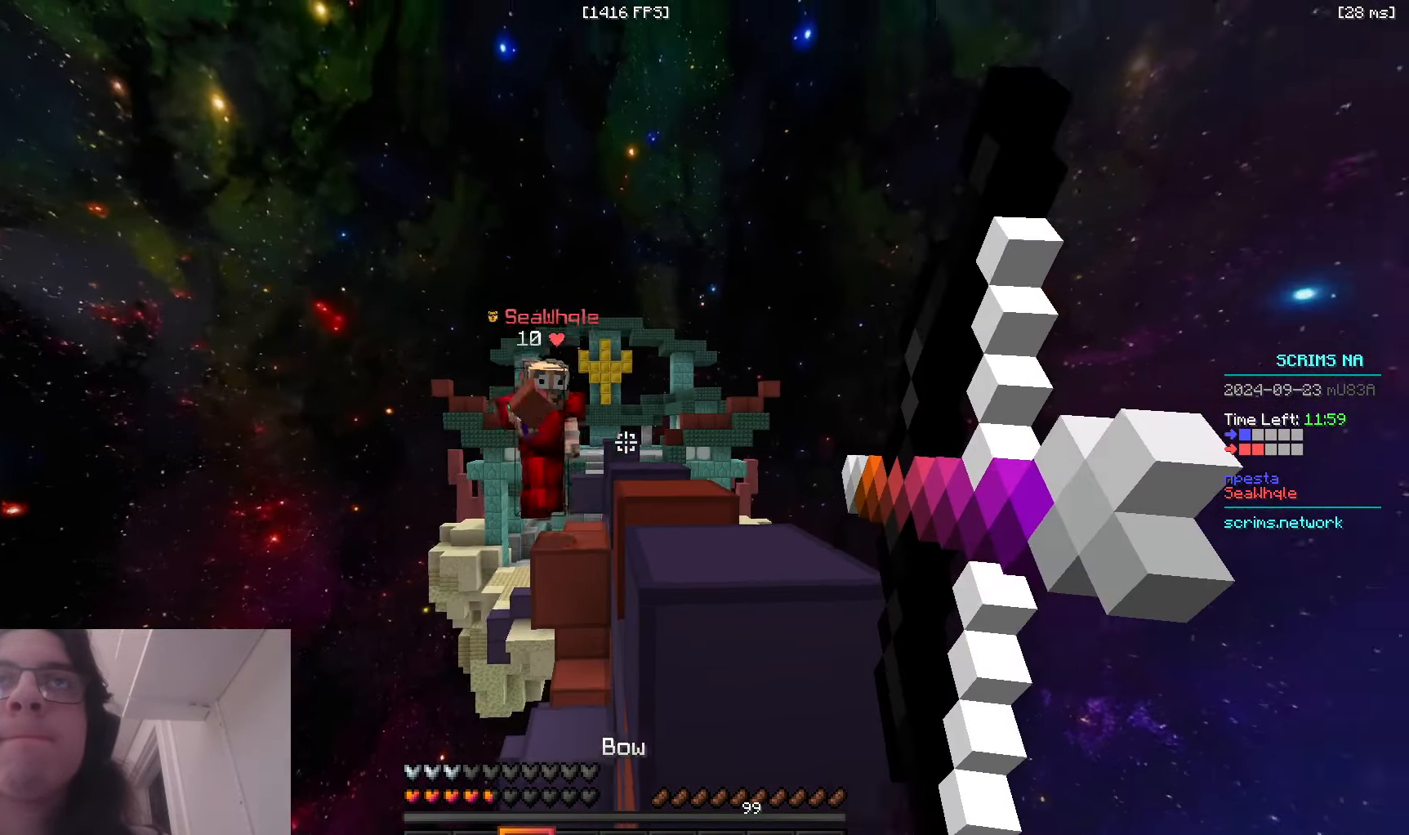
{"keys": ["d", "w"], "mouse": [], "events": [[266, "mouse_right", "up"], [300, "a", "down"], [316, "d", "up"], [383, "s", "up"], [400, "d", "down"], [400, "w", "down"], [450, "a", "up"]]}
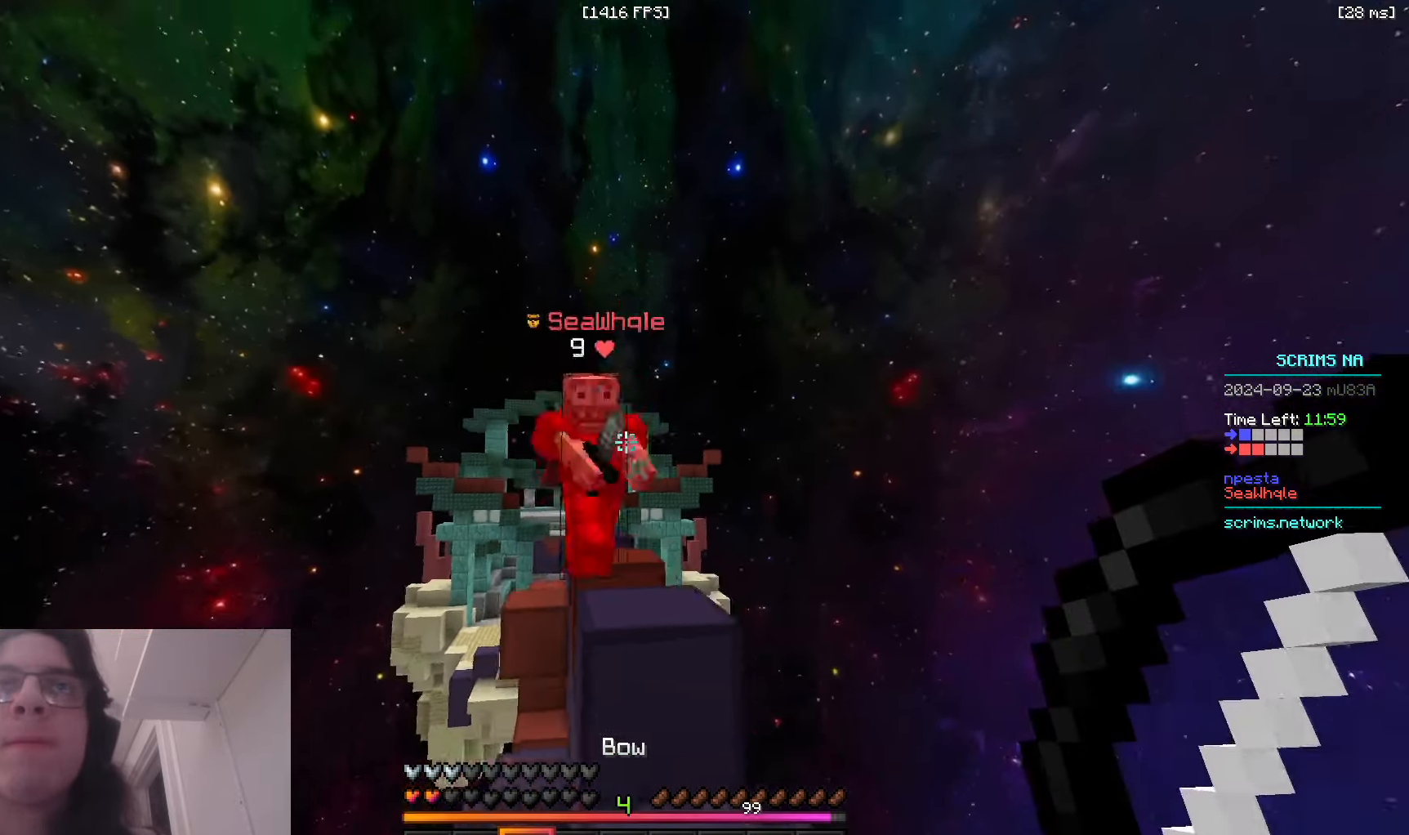
{"keys": ["d", "w"], "mouse": [], "events": [[50, "space", "down"], [100, "d", "up"], [166, "d", "down"], [250, "space", "up"], [266, "d", "up"], [450, "d", "down"]]}
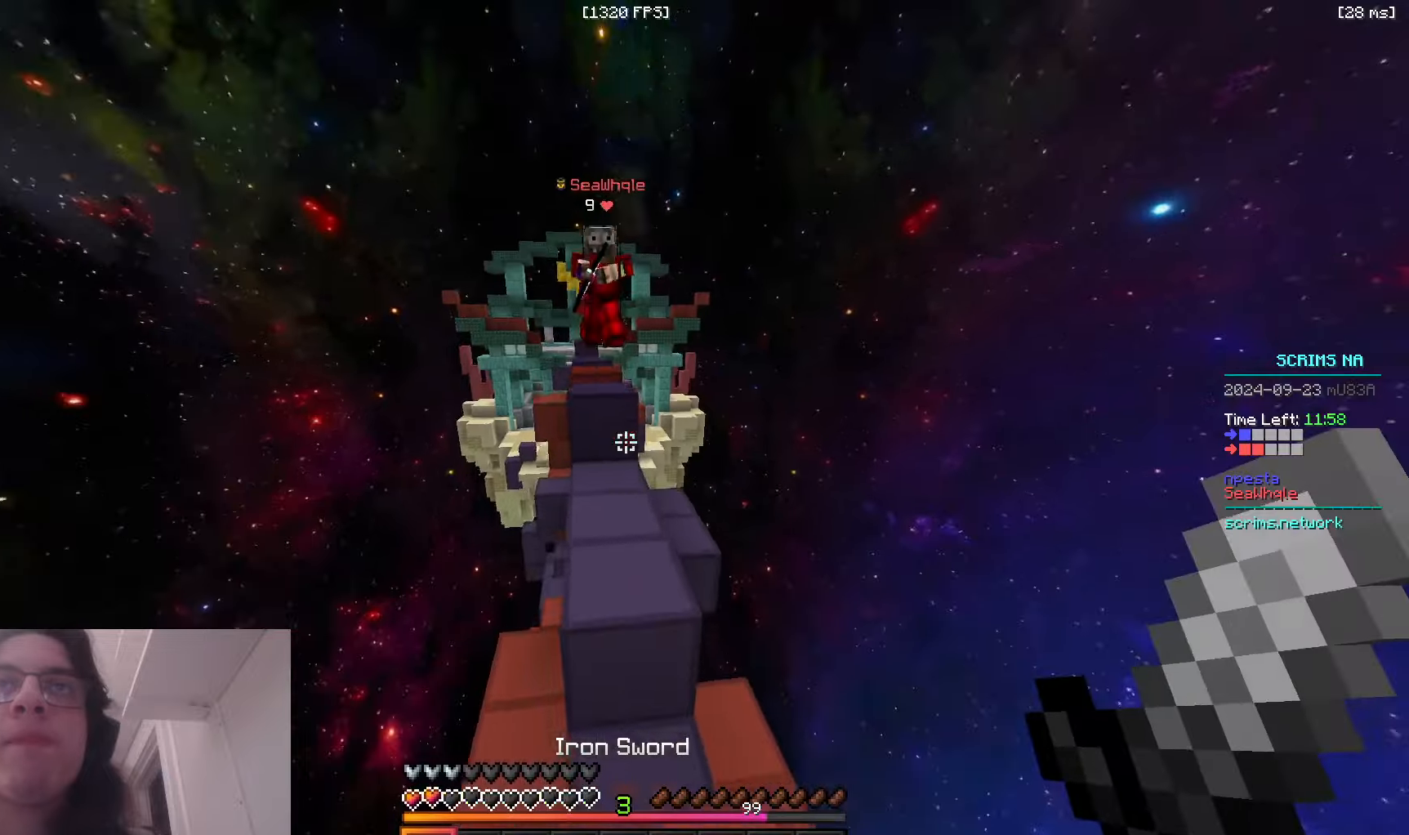
{"keys": ["d", "s"], "mouse": ["right"], "events": [[116, "space", "down"], [383, "w", "up"], [400, "mouse_right", "down"], [400, "space", "up"], [416, "s", "down"]]}
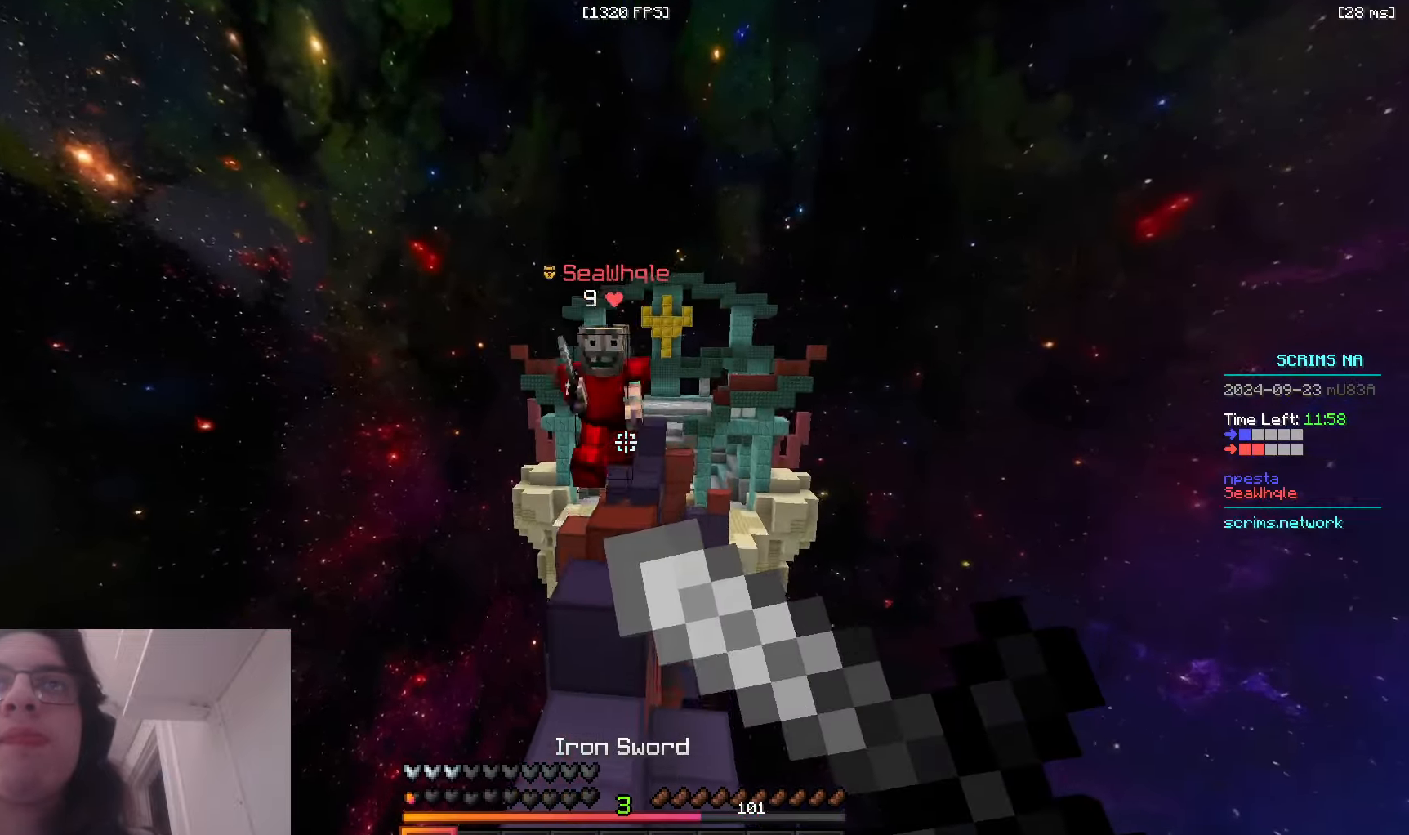
{"keys": ["a", "w"], "mouse": [], "events": [[66, "a", "down"], [150, "d", "up"], [150, "s", "up"], [166, "w", "down"], [183, "d", "down"], [283, "d", "up"], [366, "mouse_right", "up"]]}
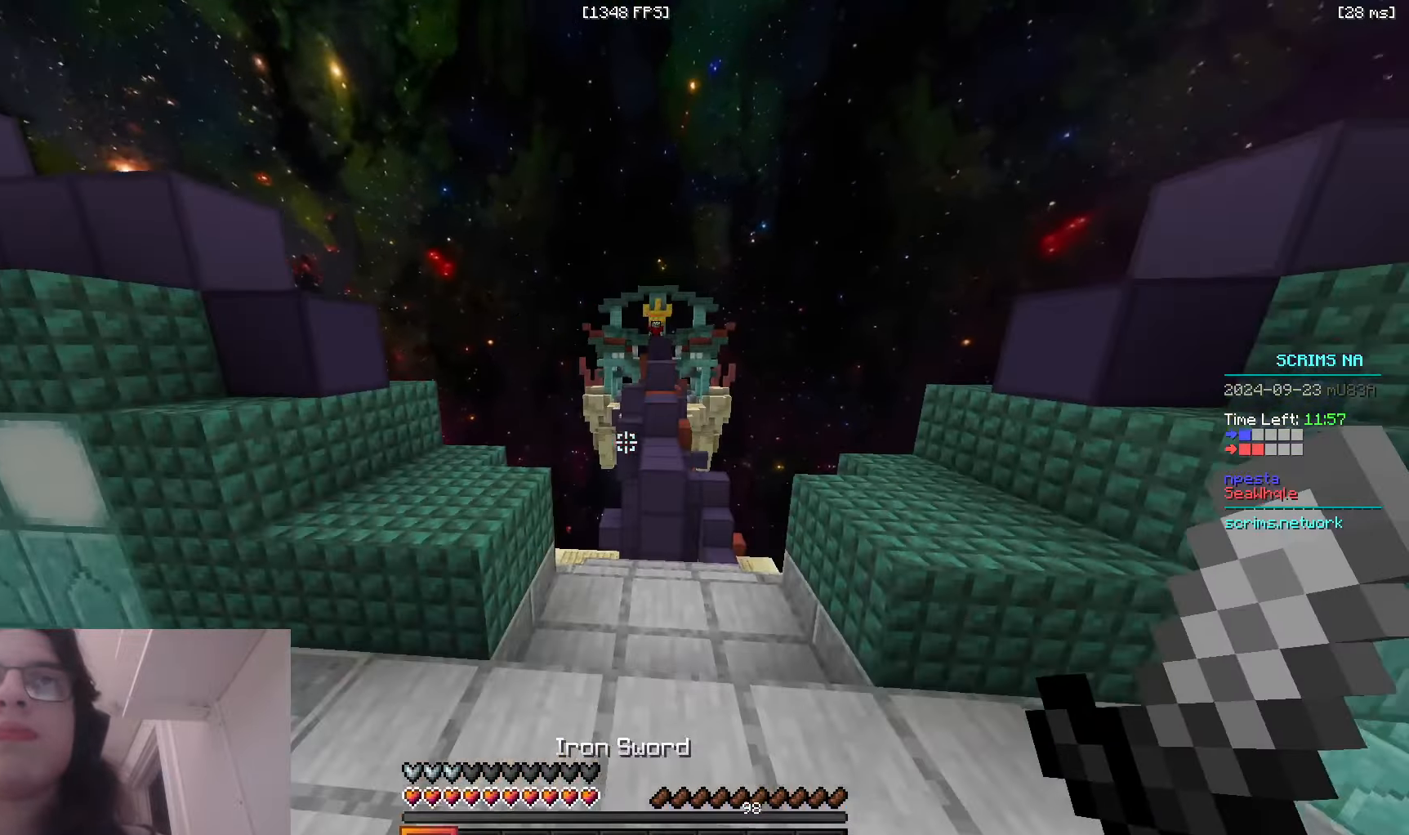
{"keys": ["space", "w"], "mouse": [], "events": [[100, "a", "up"], [233, "space", "down"]]}
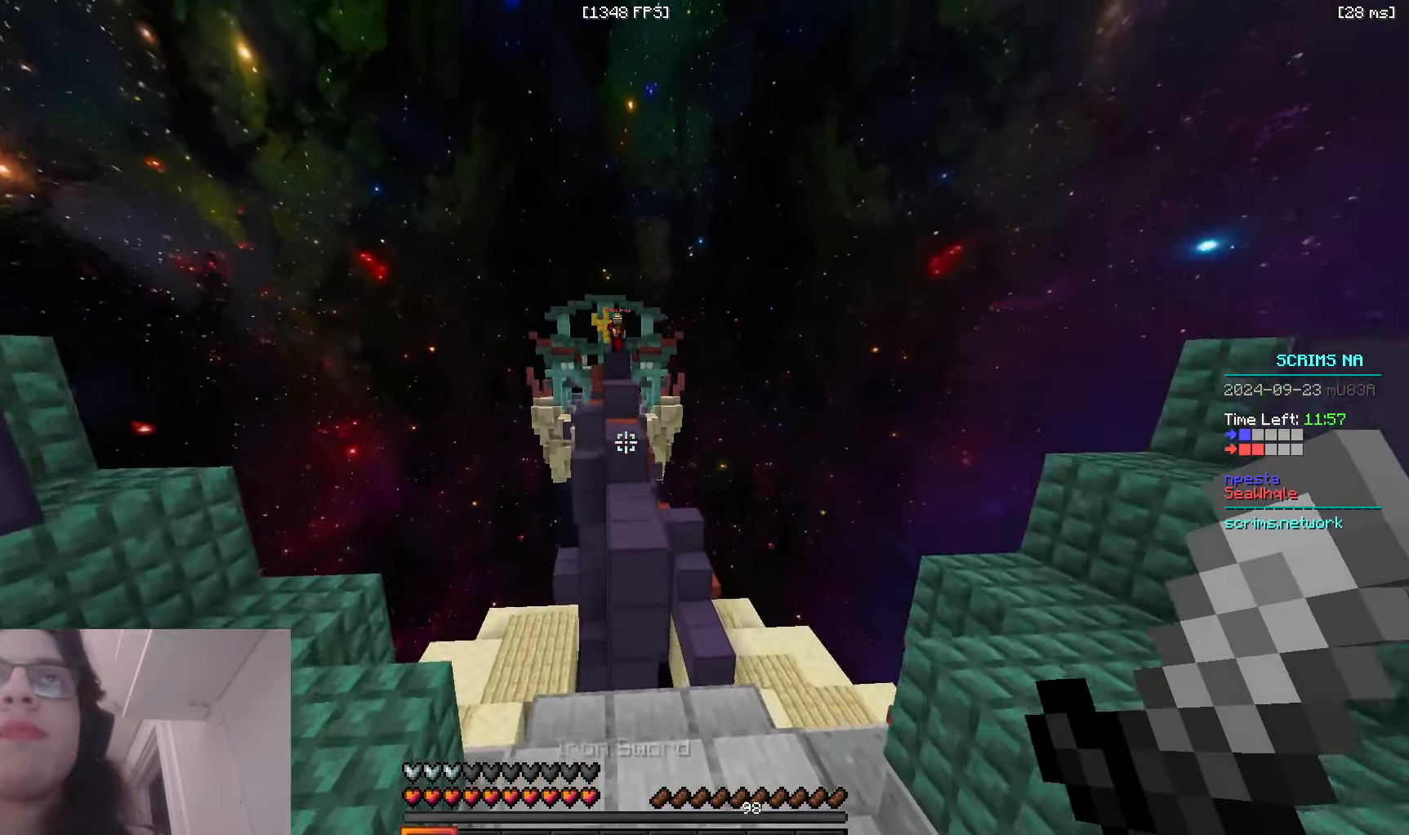
{"keys": ["d", "space", "w"], "mouse": [], "events": [[150, "space", "up"], [266, "mouse_right", "down"], [350, "space", "down"], [366, "d", "down"], [433, "mouse_right", "up"]]}
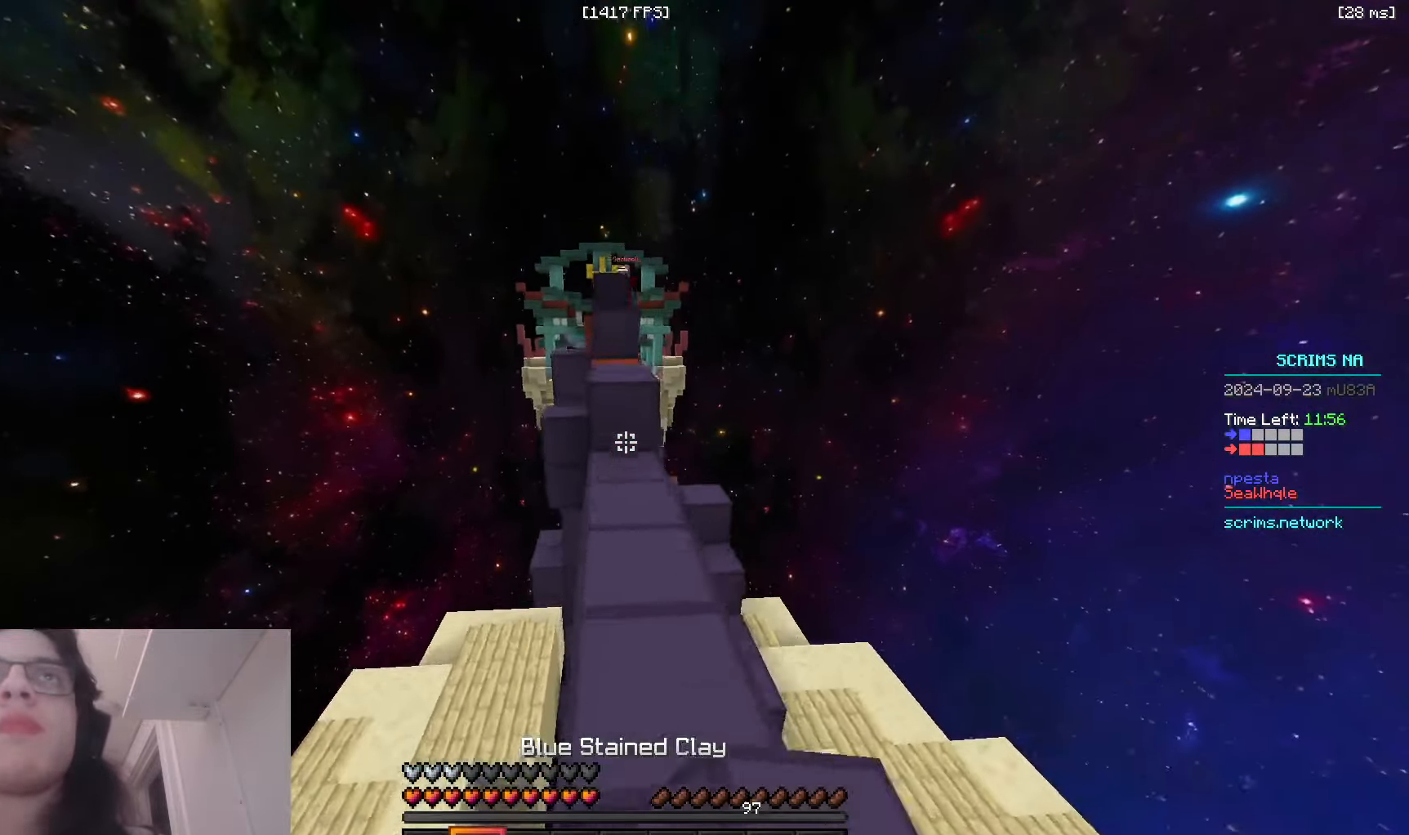
{"keys": ["space", "w"], "mouse": [], "events": [[100, "a", "down"], [116, "d", "up"], [133, "space", "up"], [266, "a", "up"], [266, "space", "down"]]}
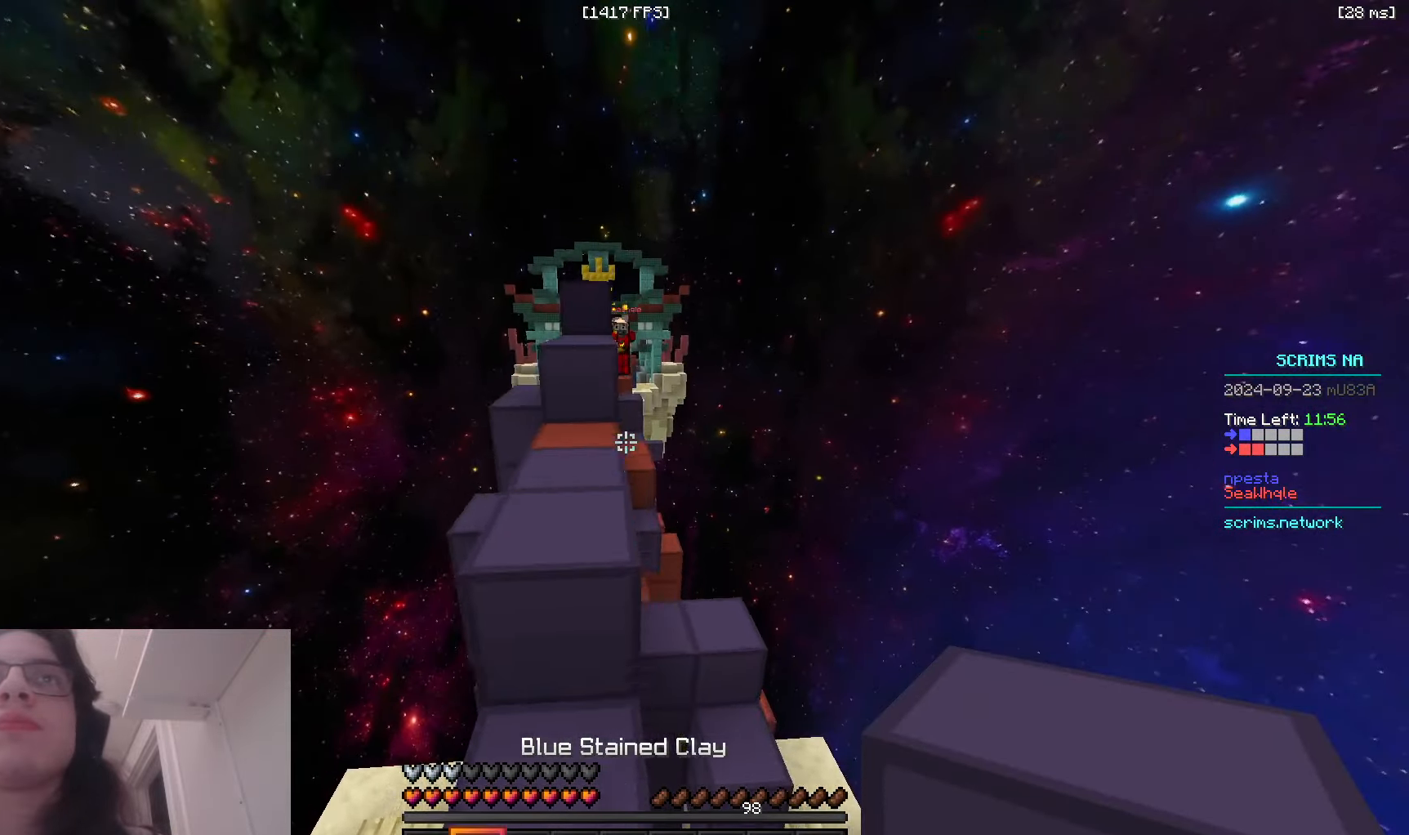
{"keys": ["space", "w"], "mouse": [], "events": [[50, "mouse_right", "down"], [133, "space", "up"], [283, "a", "down"], [400, "a", "up"], [400, "mouse_right", "up"], [416, "space", "down"]]}
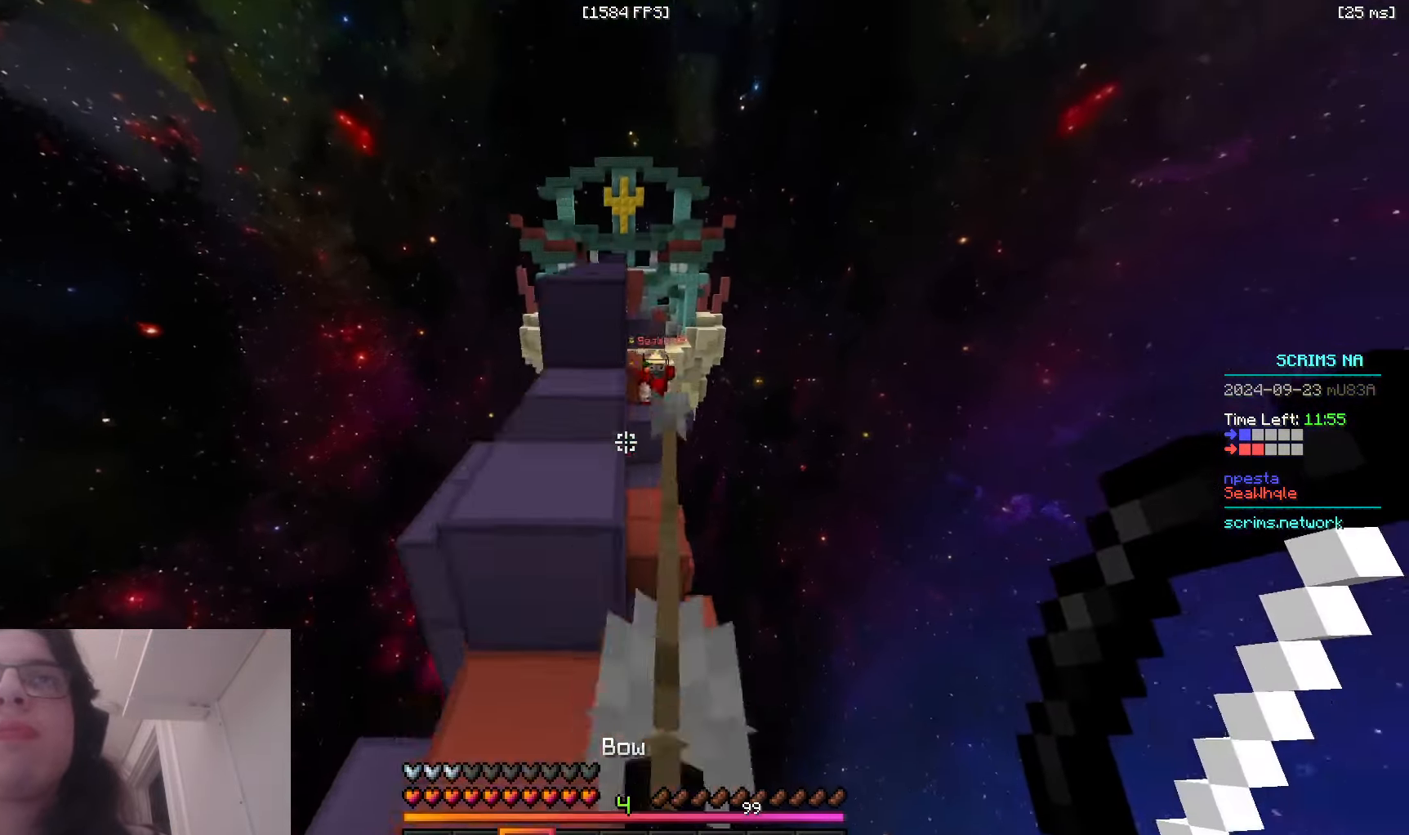
{"keys": ["a", "w"], "mouse": [], "events": [[166, "a", "down"], [250, "space", "up"]]}
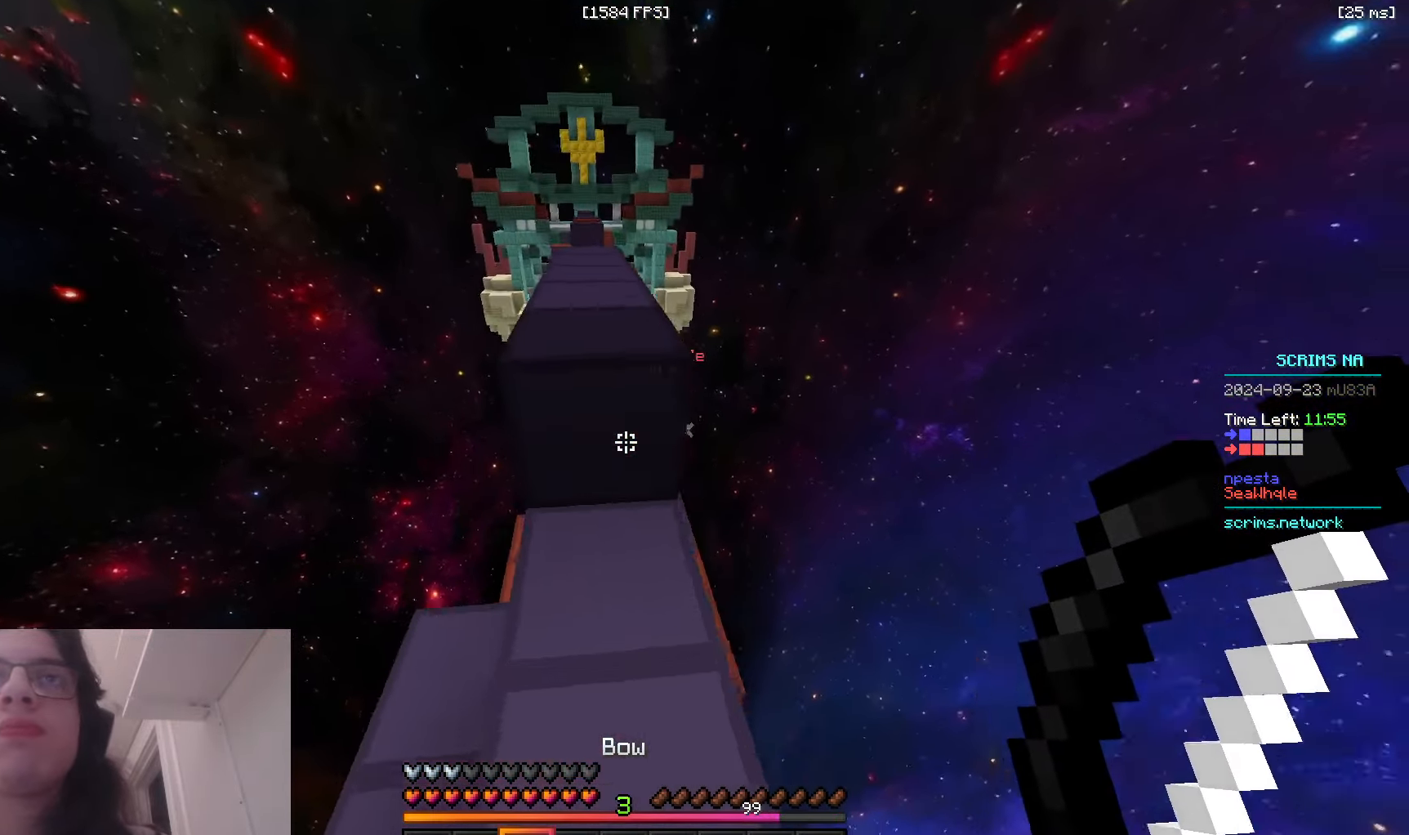
{"keys": ["a", "s"], "mouse": ["left"], "events": [[16, "a", "up"], [83, "d", "down"], [83, "w", "up"], [250, "d", "up"], [300, "mouse_left", "down"], [316, "s", "down"], [416, "a", "down"]]}
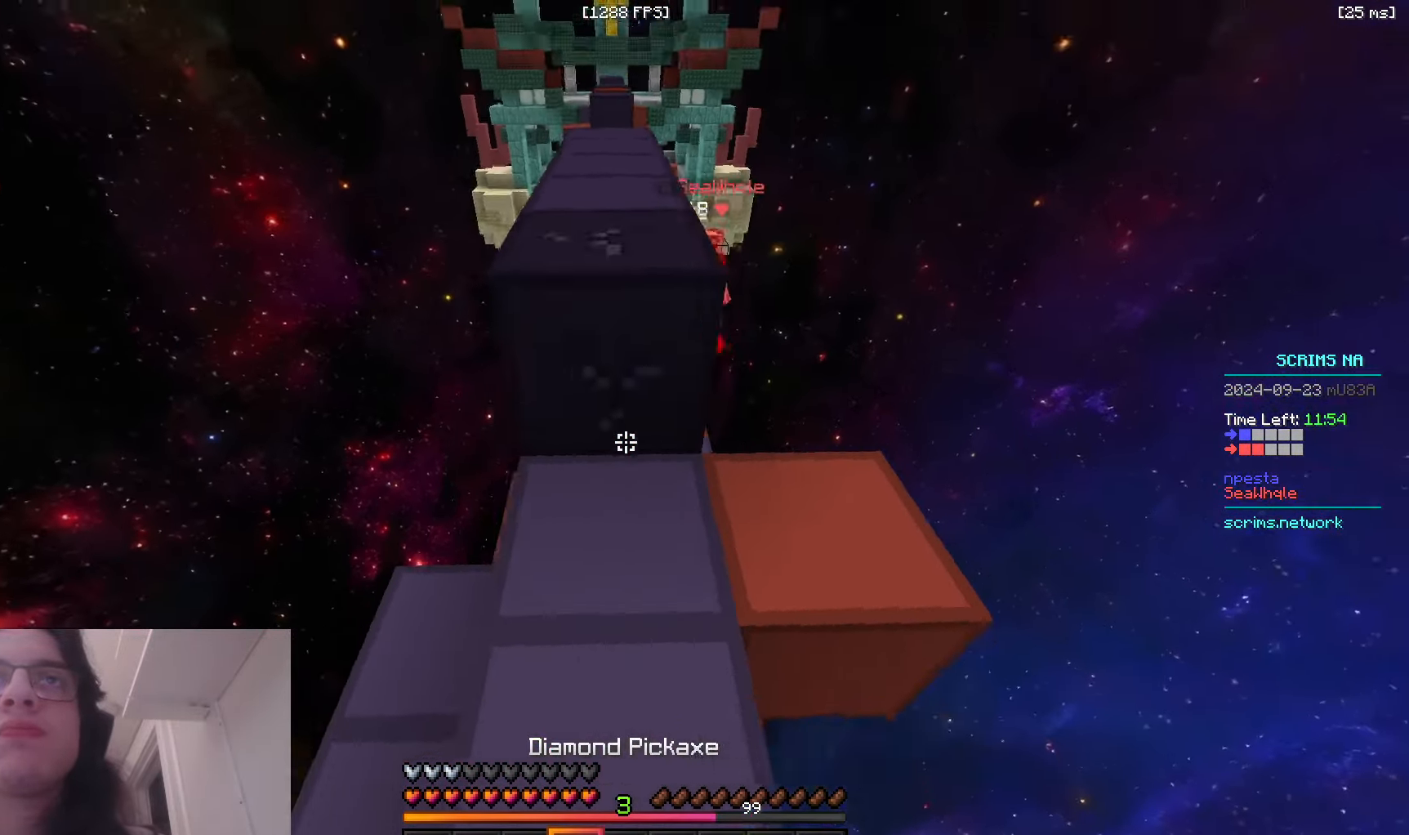
{"keys": [], "mouse": ["left"], "events": [[33, "s", "up"], [66, "w", "down"], [466, "w", "up"], [500, "a", "up"]]}
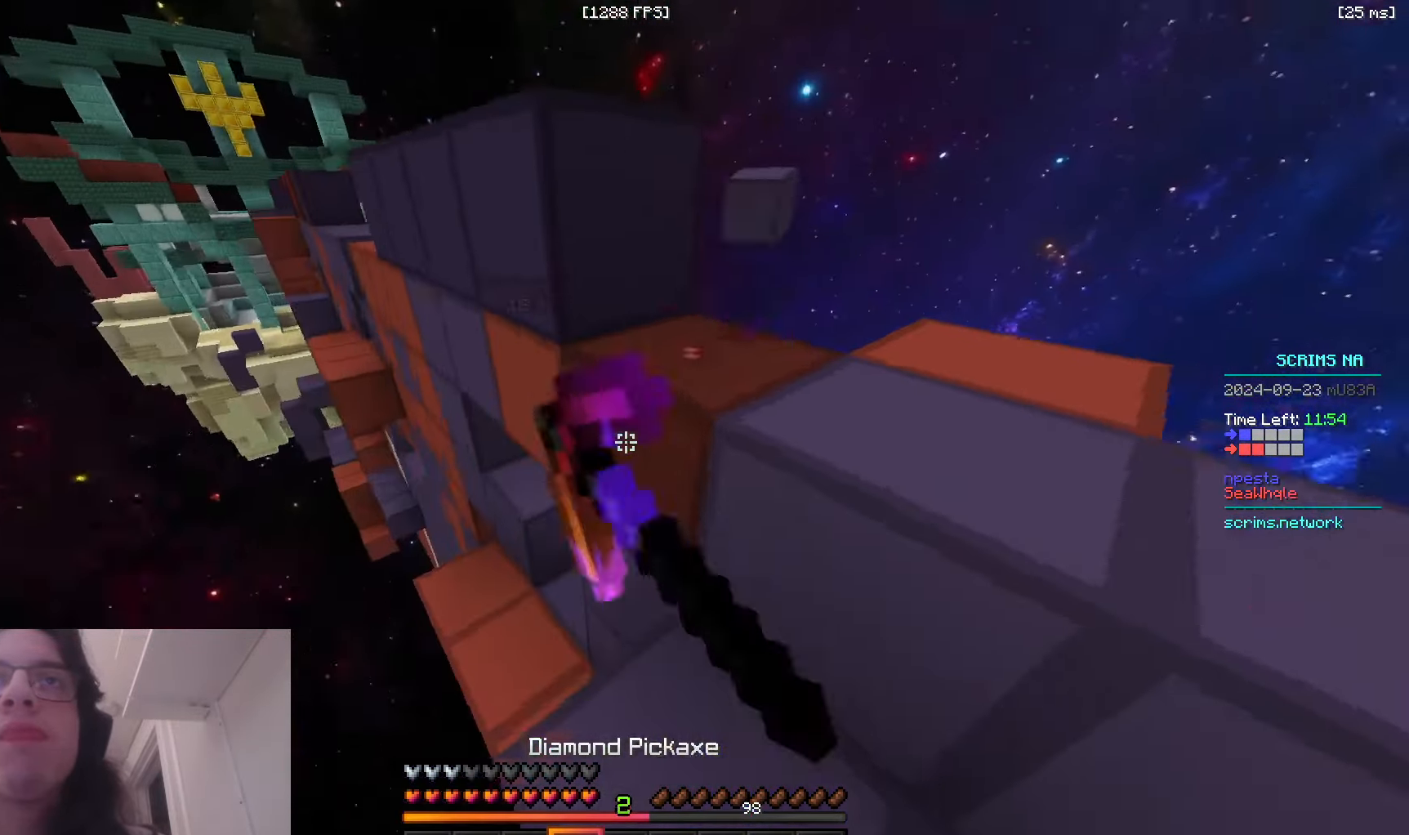
{"keys": ["d", "w"], "mouse": ["left"], "events": [[500, "d", "down"], [500, "w", "down"]]}